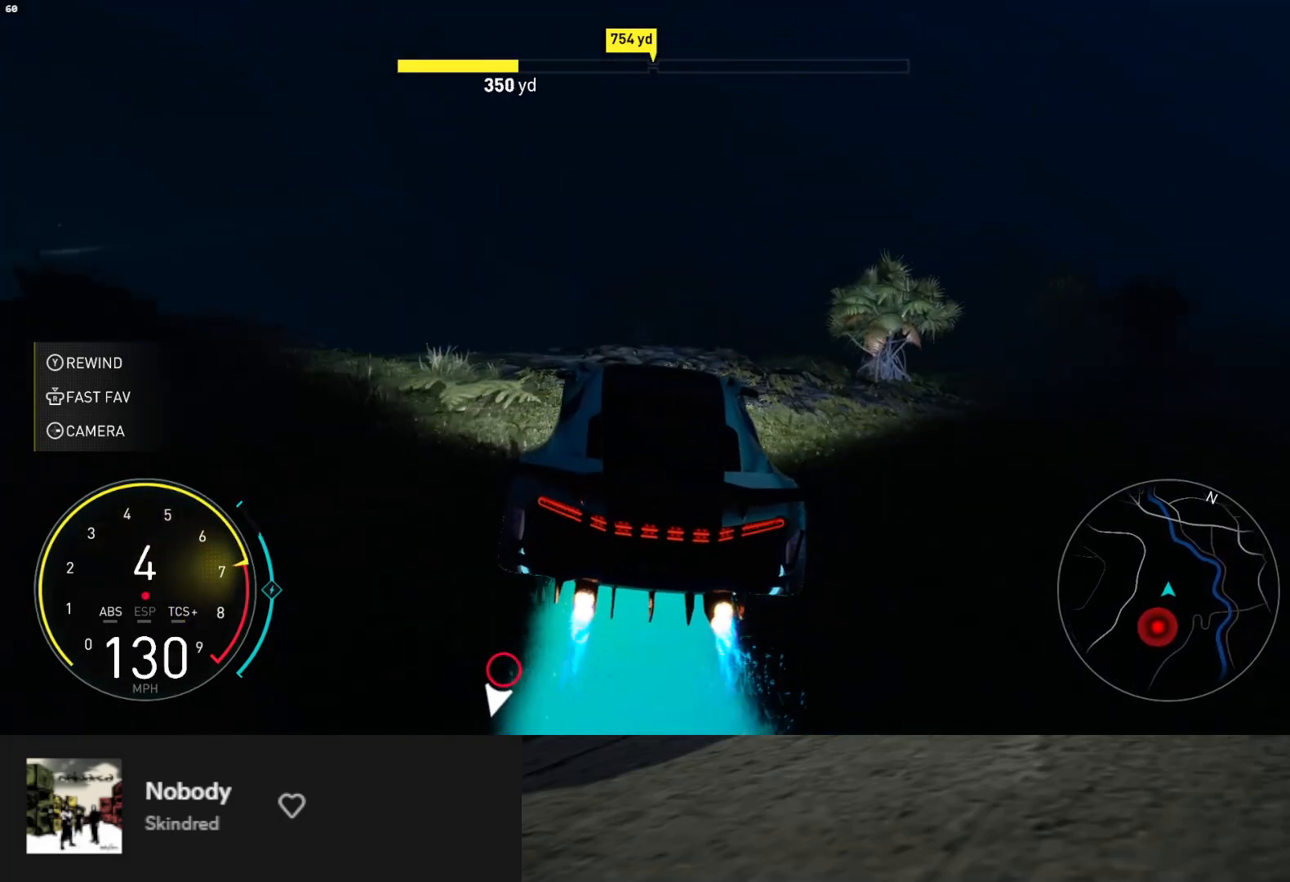
Gameplay with a controller (Xbox layout); each line is a JSON object with the inputs held at the frame after it. "events" lists button and stick changes between this image and that frame as [ms after this image, input, new state], when the widget could be followed in between. Not read: L3.
{"buttons": ["R2"], "left_stick": "center", "right_stick": "center", "events": [[250, "left_stick", "left"], [300, "L1", "up"], [450, "left_stick", "center"]]}
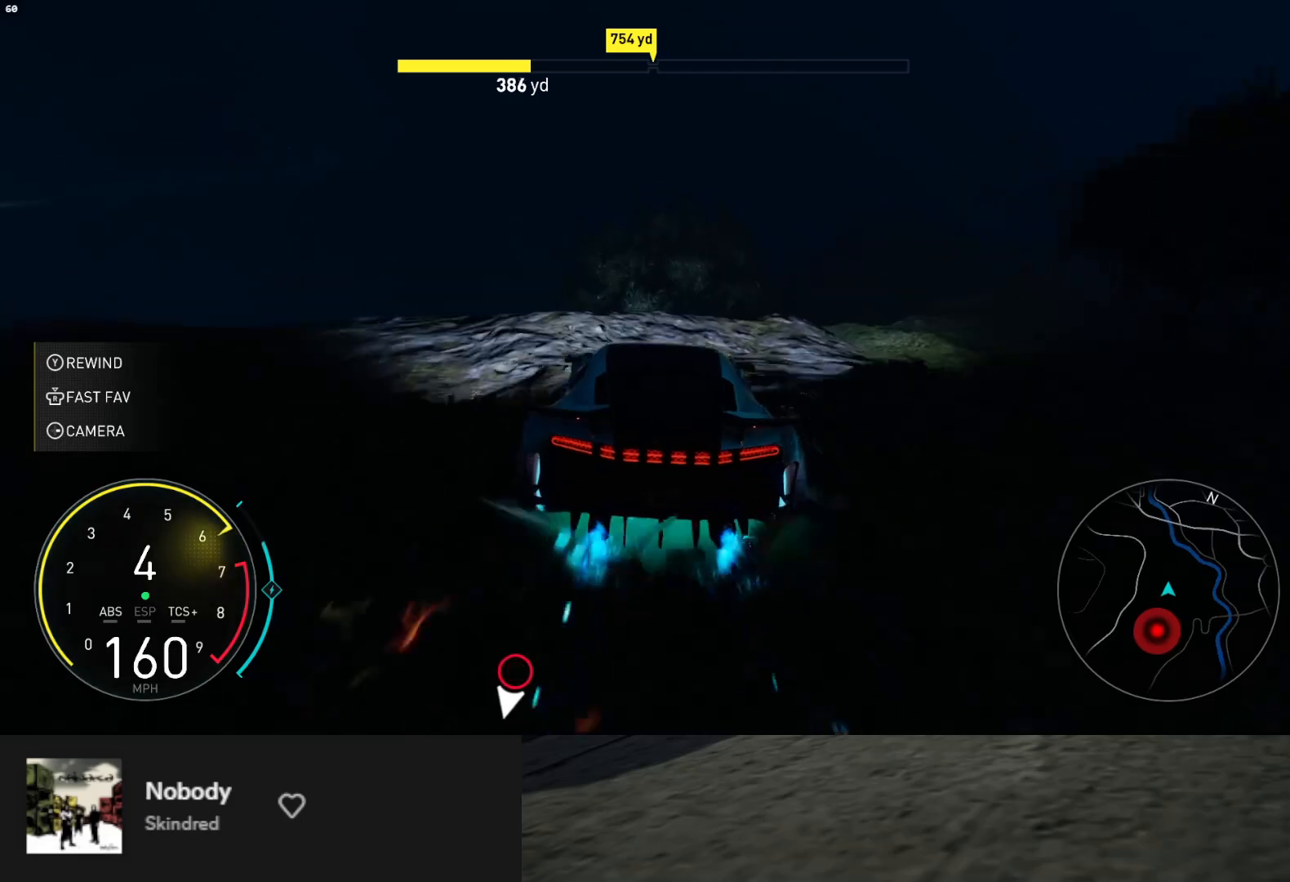
{"buttons": ["L1", "R2"], "left_stick": "center", "right_stick": "center", "events": [[283, "L1", "down"]]}
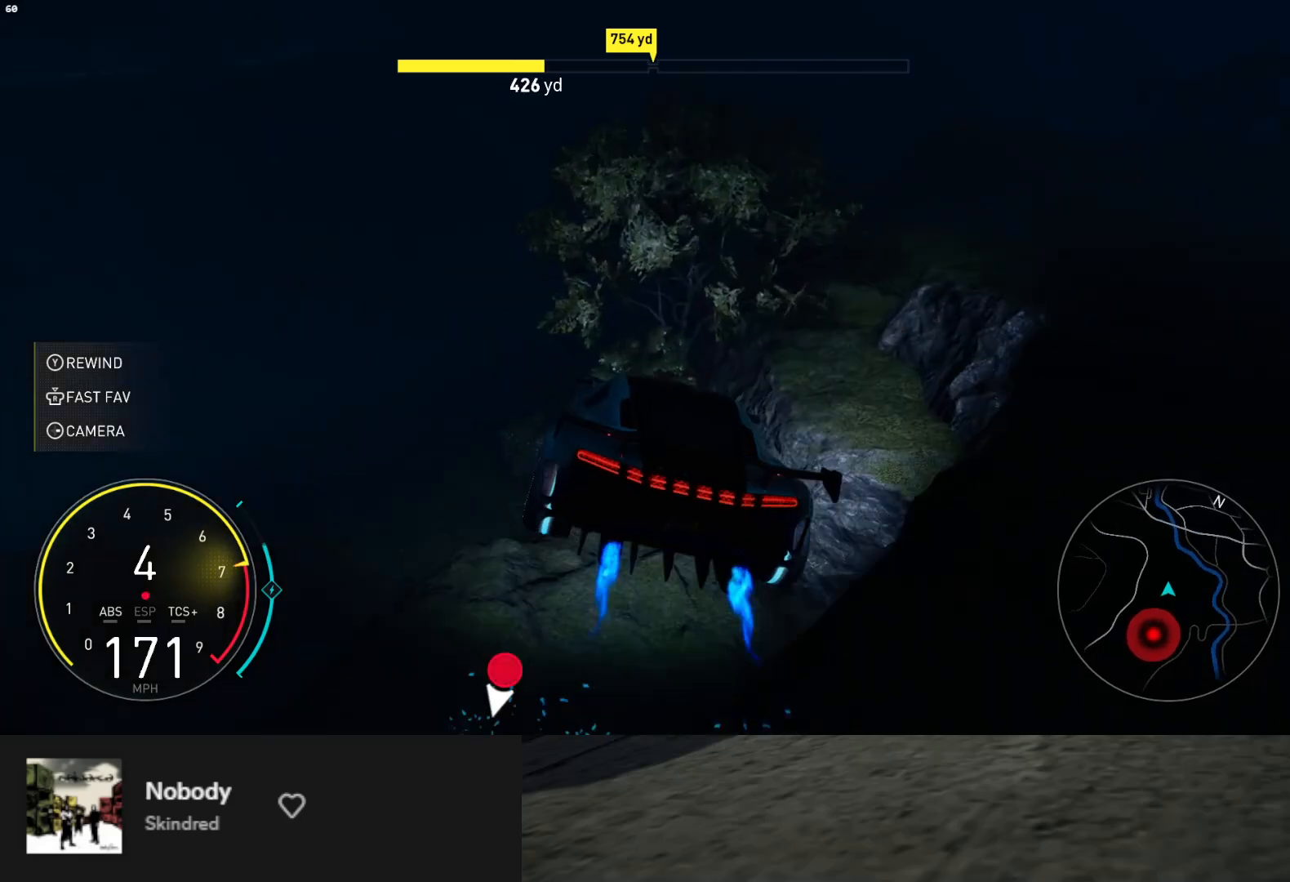
{"buttons": ["L1", "R2"], "left_stick": "center", "right_stick": "center", "events": [[117, "left_stick", "left"], [167, "left_stick", "center"], [317, "left_stick", "right"], [450, "left_stick", "center"]]}
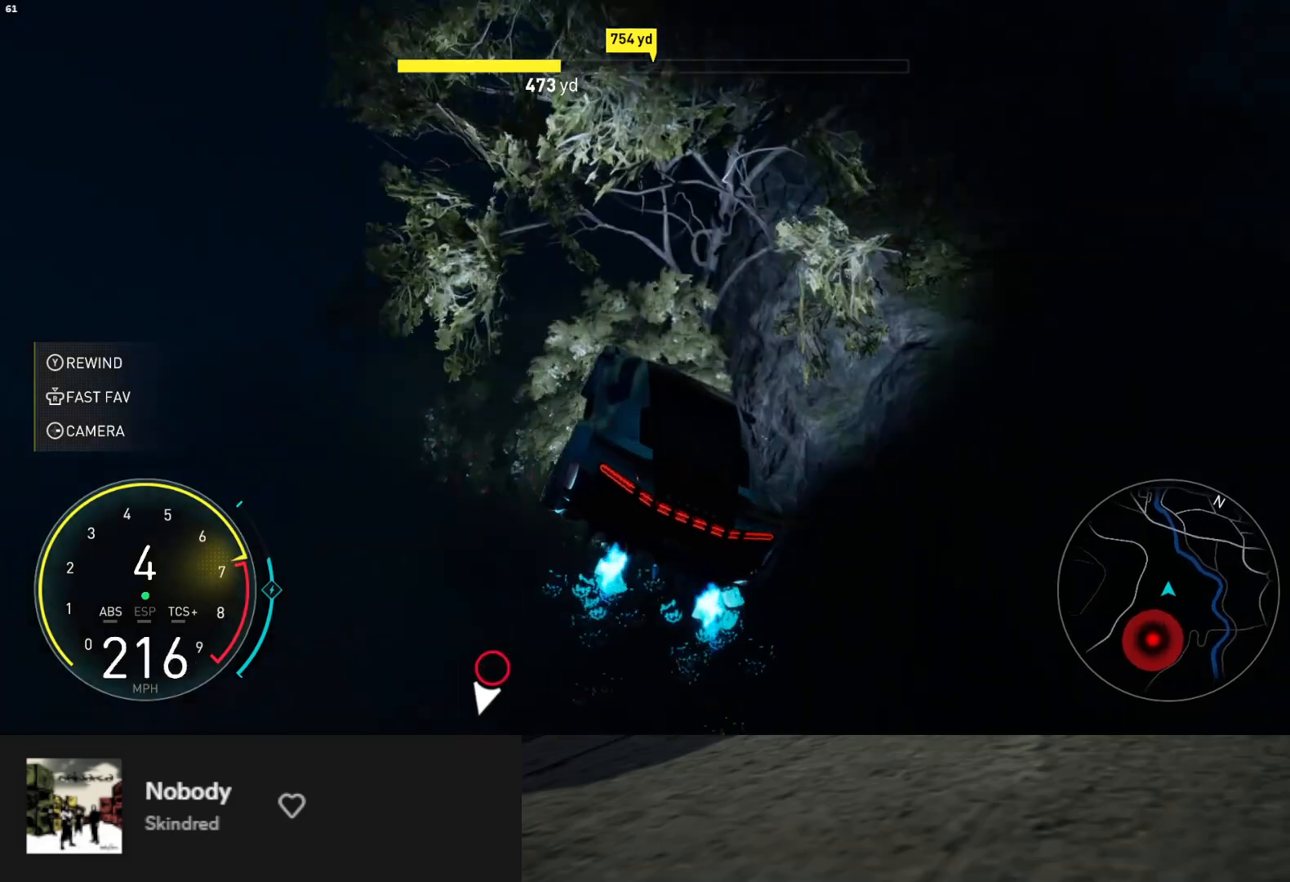
{"buttons": ["R2"], "left_stick": "center", "right_stick": "center", "events": [[350, "L1", "up"]]}
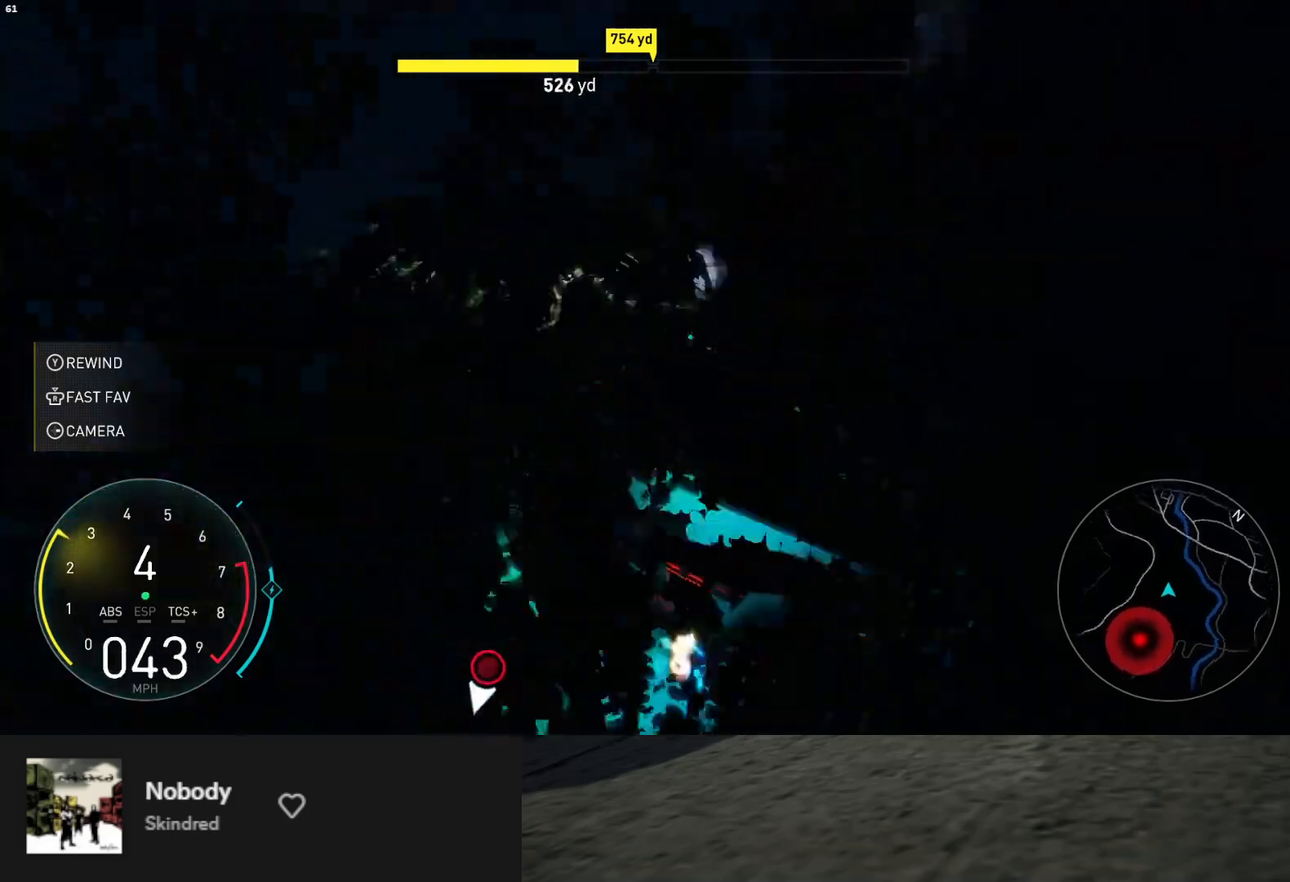
{"buttons": ["DPAD_DOWN"], "left_stick": "center", "right_stick": "center", "events": [[283, "R2", "up"], [317, "START", "down"], [450, "START", "up"], [467, "DPAD_DOWN", "down"]]}
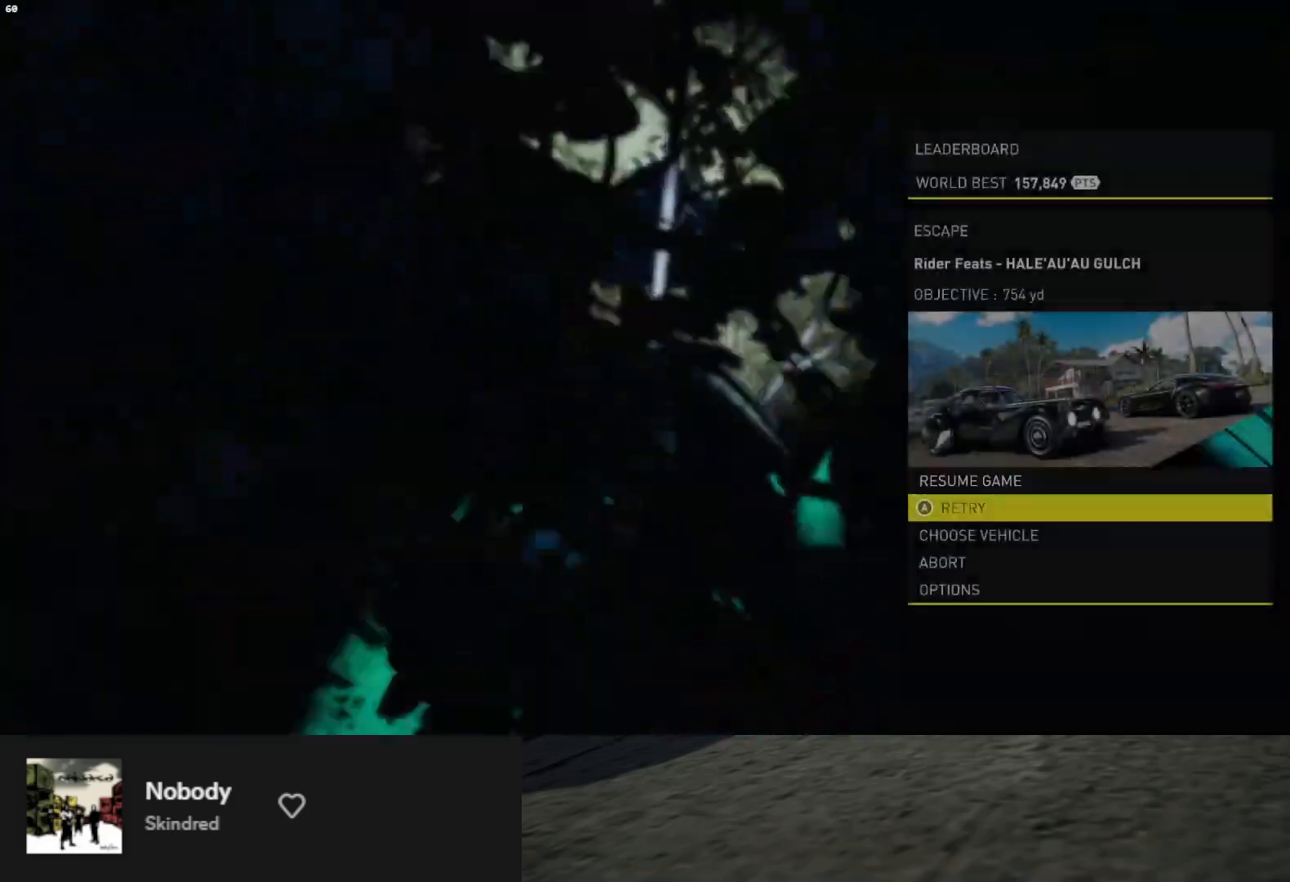
{"buttons": [], "left_stick": "center", "right_stick": "center", "events": [[67, "A", "down"], [67, "DPAD_DOWN", "up"], [133, "A", "up"], [283, "R2", "down"], [383, "R2", "up"]]}
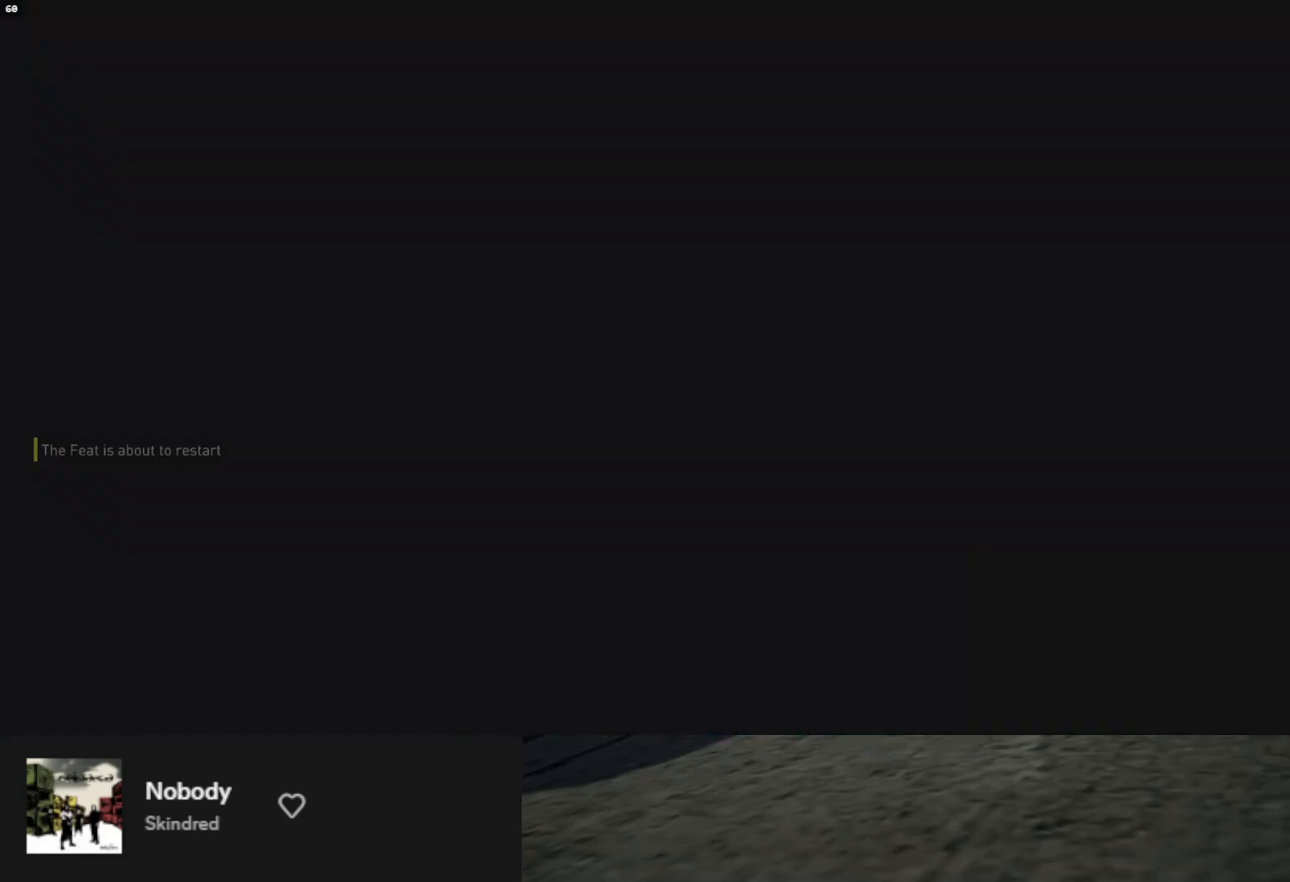
{"buttons": ["R2"], "left_stick": "center", "right_stick": "center", "events": [[33, "R2", "down"]]}
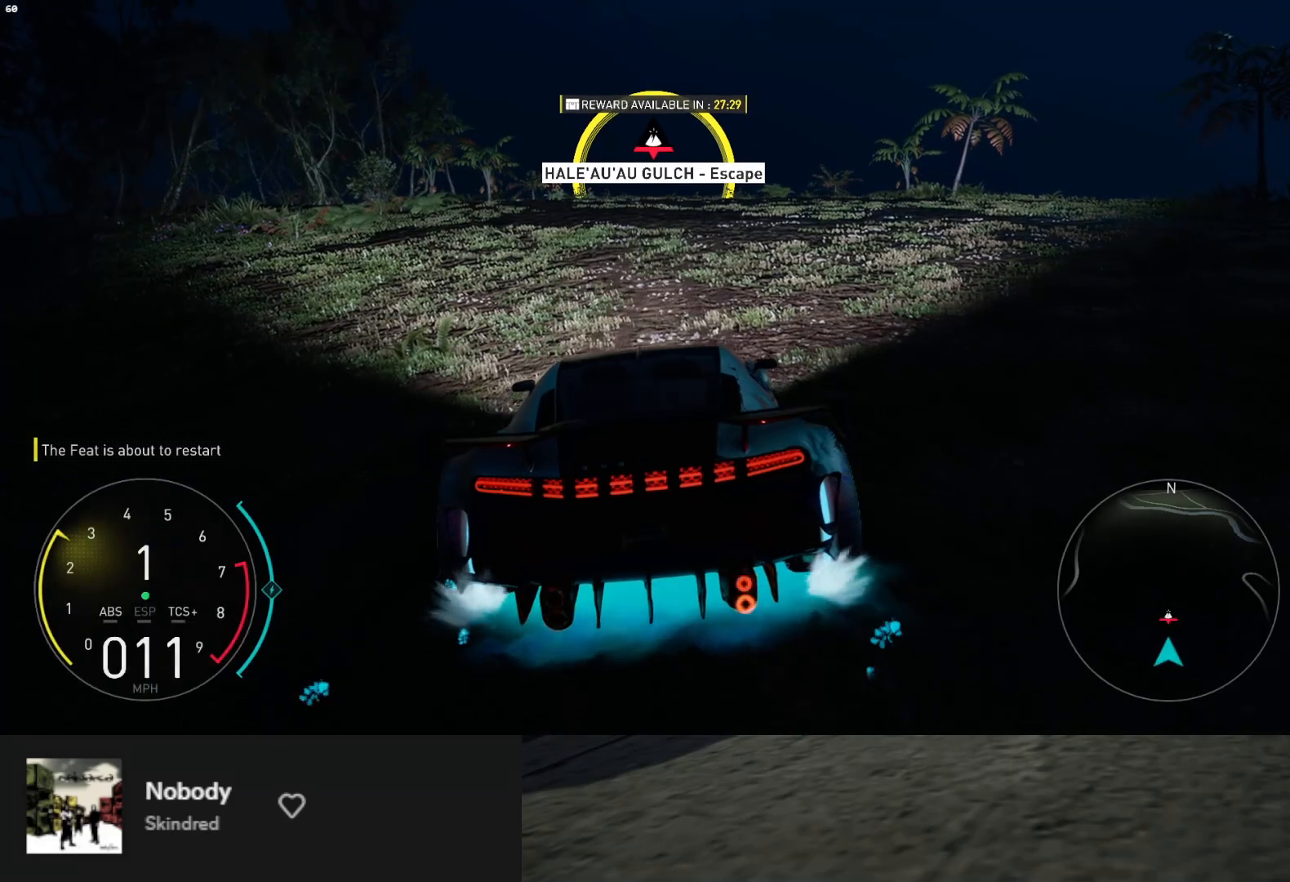
{"buttons": ["A", "R2"], "left_stick": "down", "right_stick": "center", "events": [[50, "left_stick", "right"], [250, "left_stick", "down"], [400, "A", "down"]]}
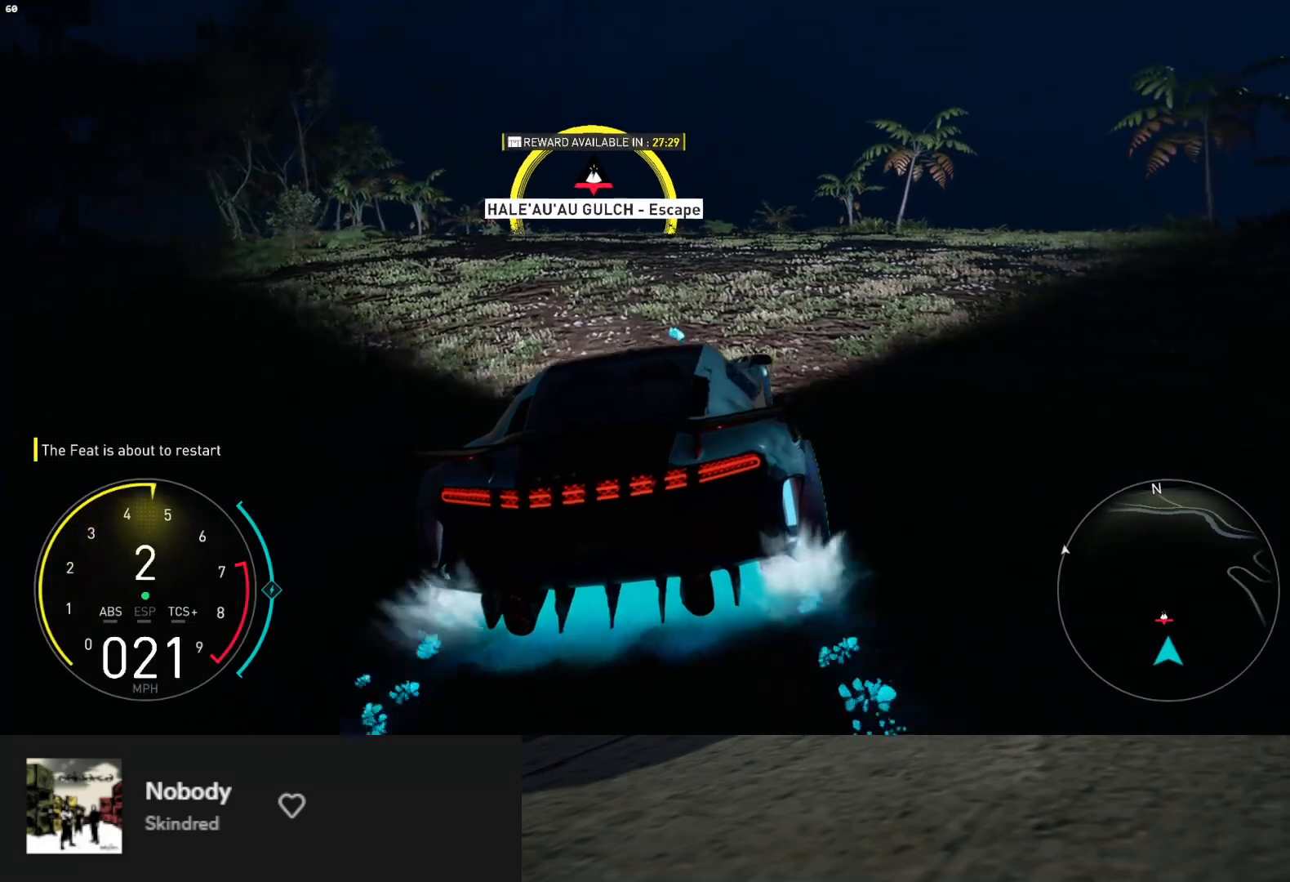
{"buttons": ["L1", "R2"], "left_stick": "down", "right_stick": "center", "events": [[33, "A", "up"], [50, "left_stick", "down-left"], [167, "left_stick", "down"], [217, "L1", "down"]]}
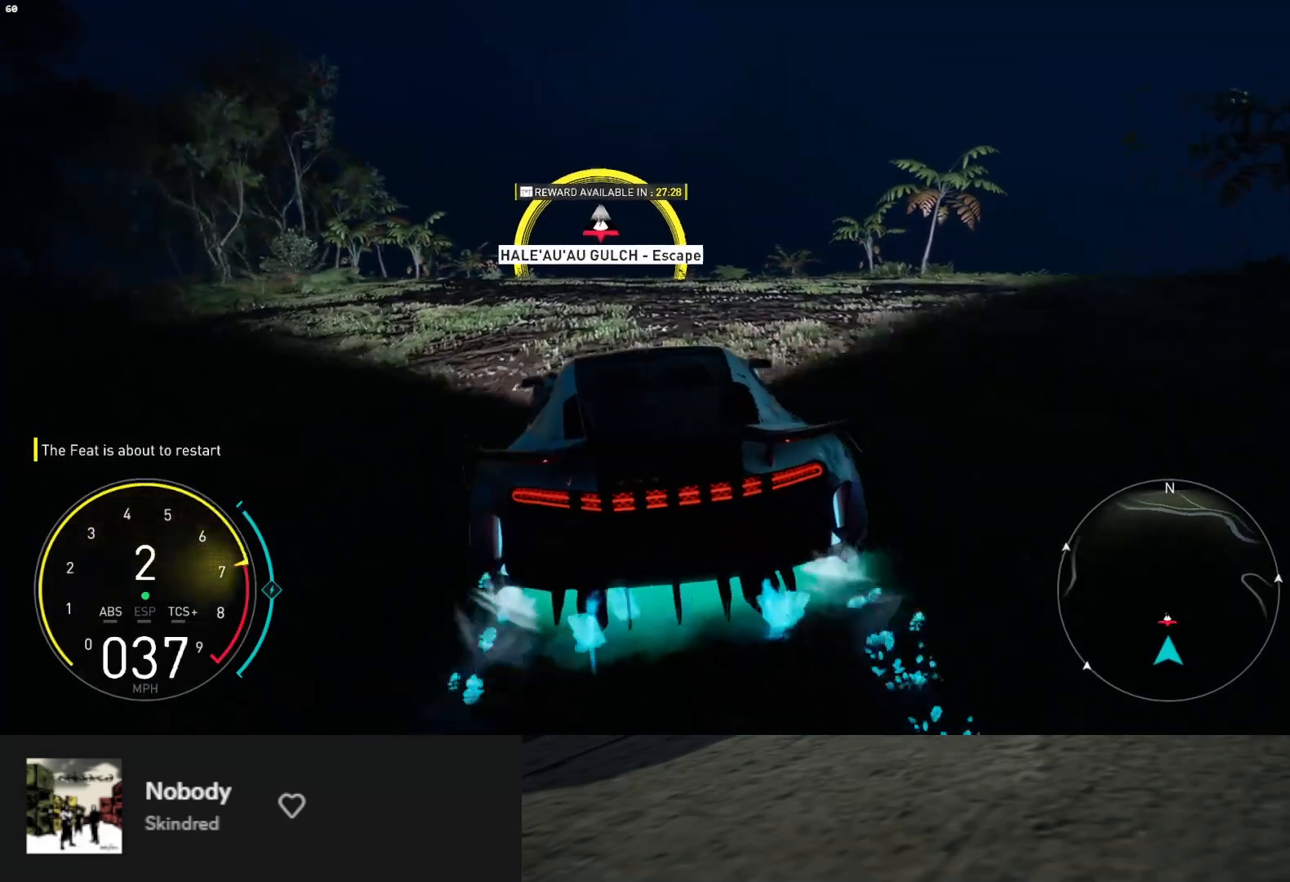
{"buttons": ["R2"], "left_stick": "down", "right_stick": "center", "events": [[133, "L1", "up"], [267, "left_stick", "down-right"], [367, "left_stick", "down"]]}
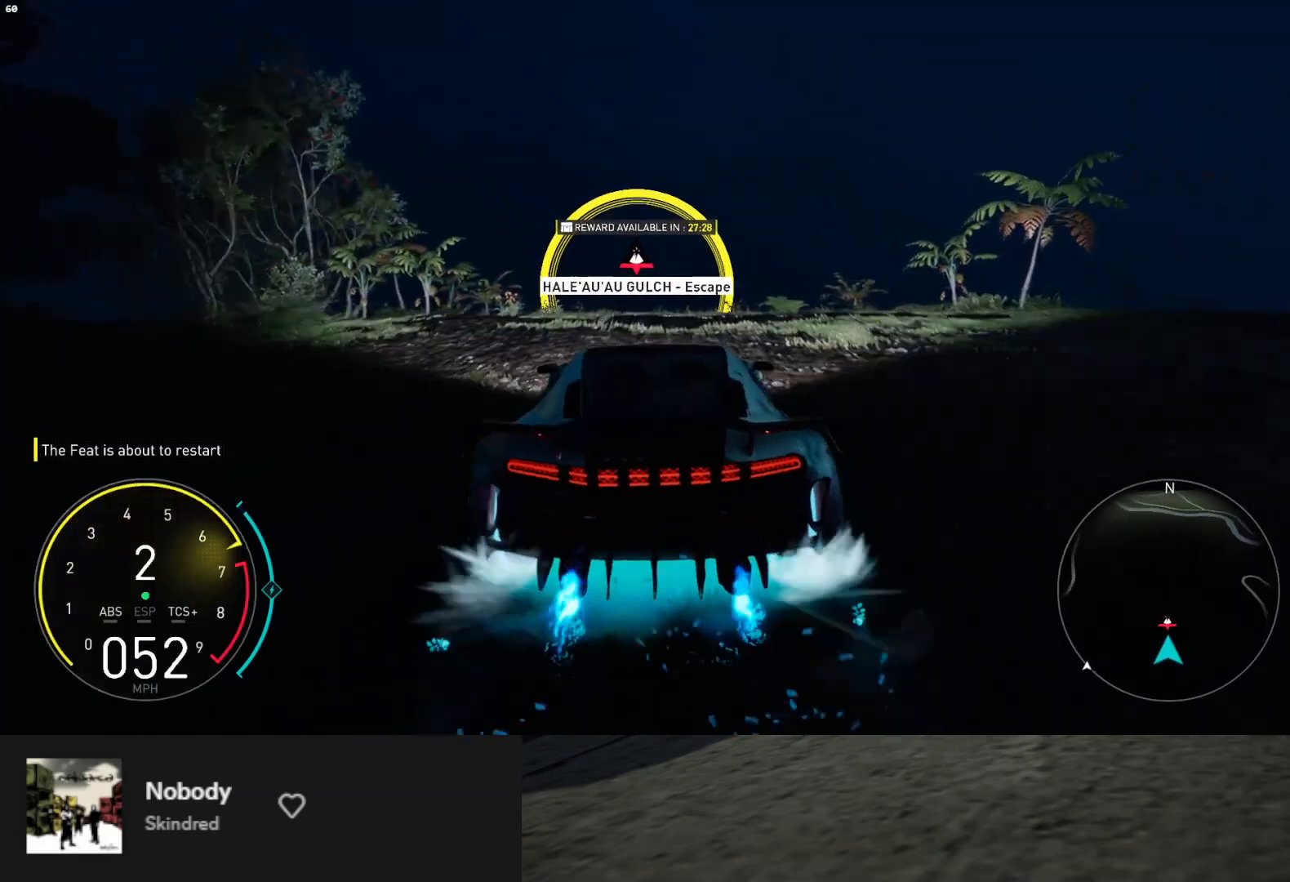
{"buttons": ["R2"], "left_stick": "down", "right_stick": "center", "events": [[50, "A", "down"], [150, "A", "up"]]}
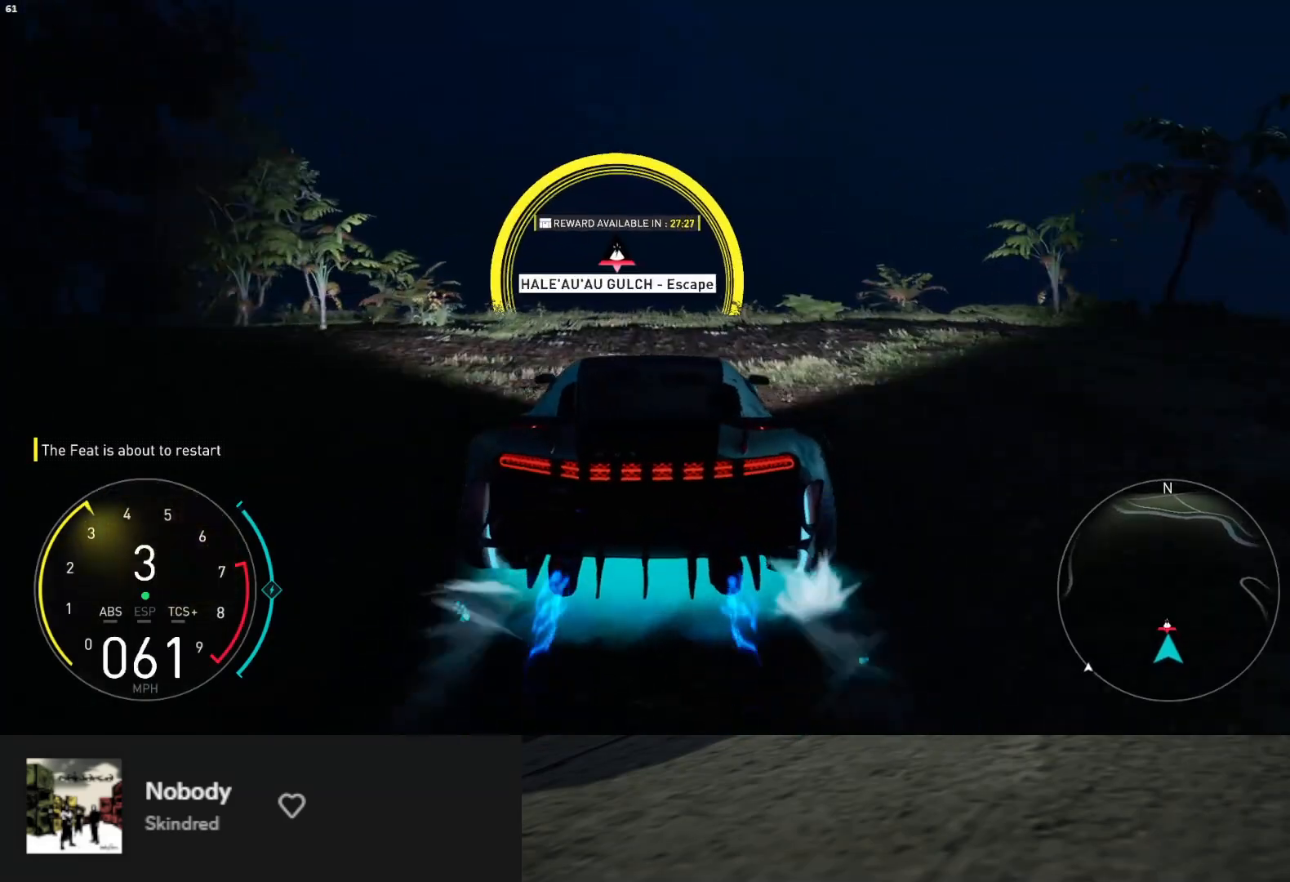
{"buttons": ["R2"], "left_stick": "down-left", "right_stick": "center", "events": [[50, "L1", "down"], [450, "L1", "up"], [483, "left_stick", "down-left"]]}
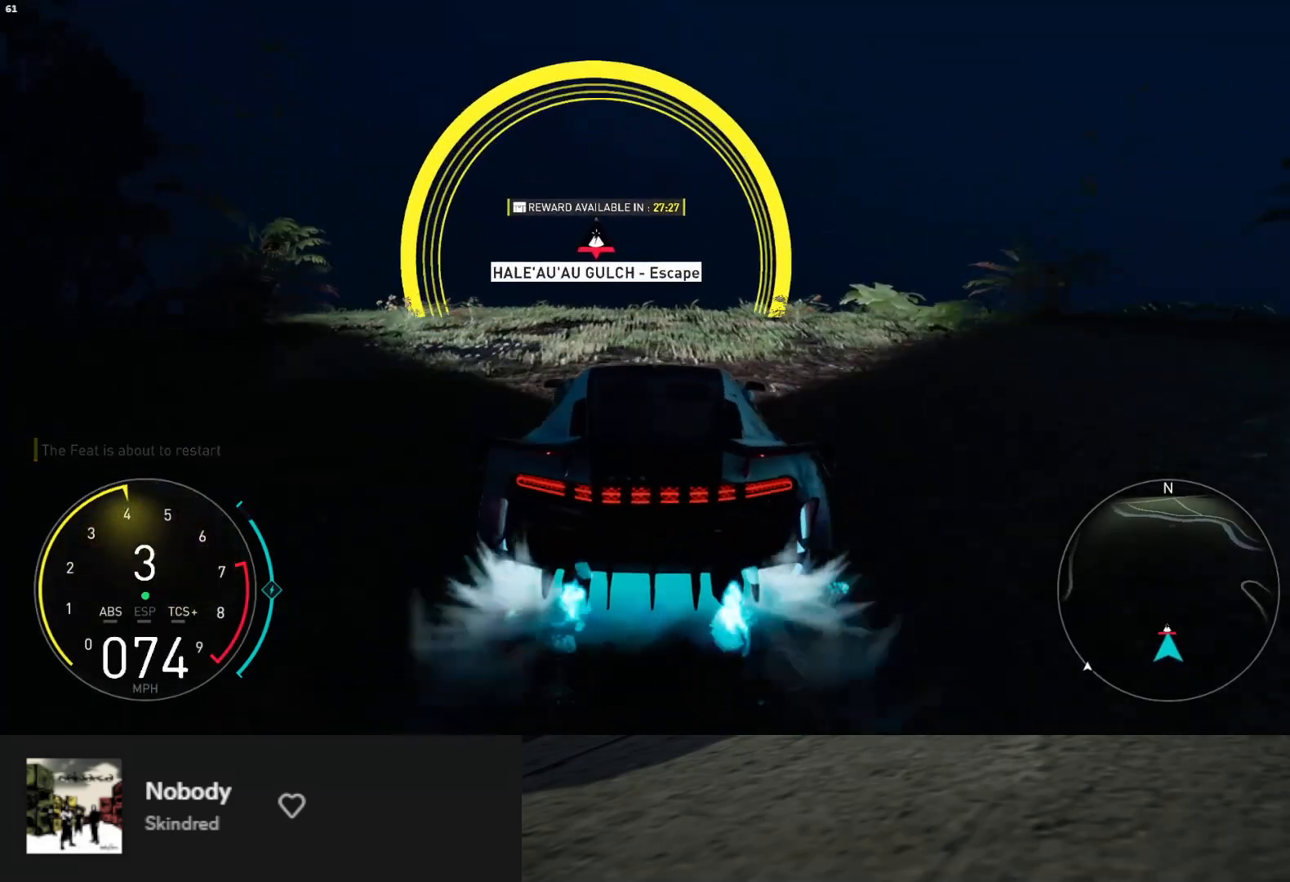
{"buttons": ["R2"], "left_stick": "down", "right_stick": "center", "events": [[100, "left_stick", "down"]]}
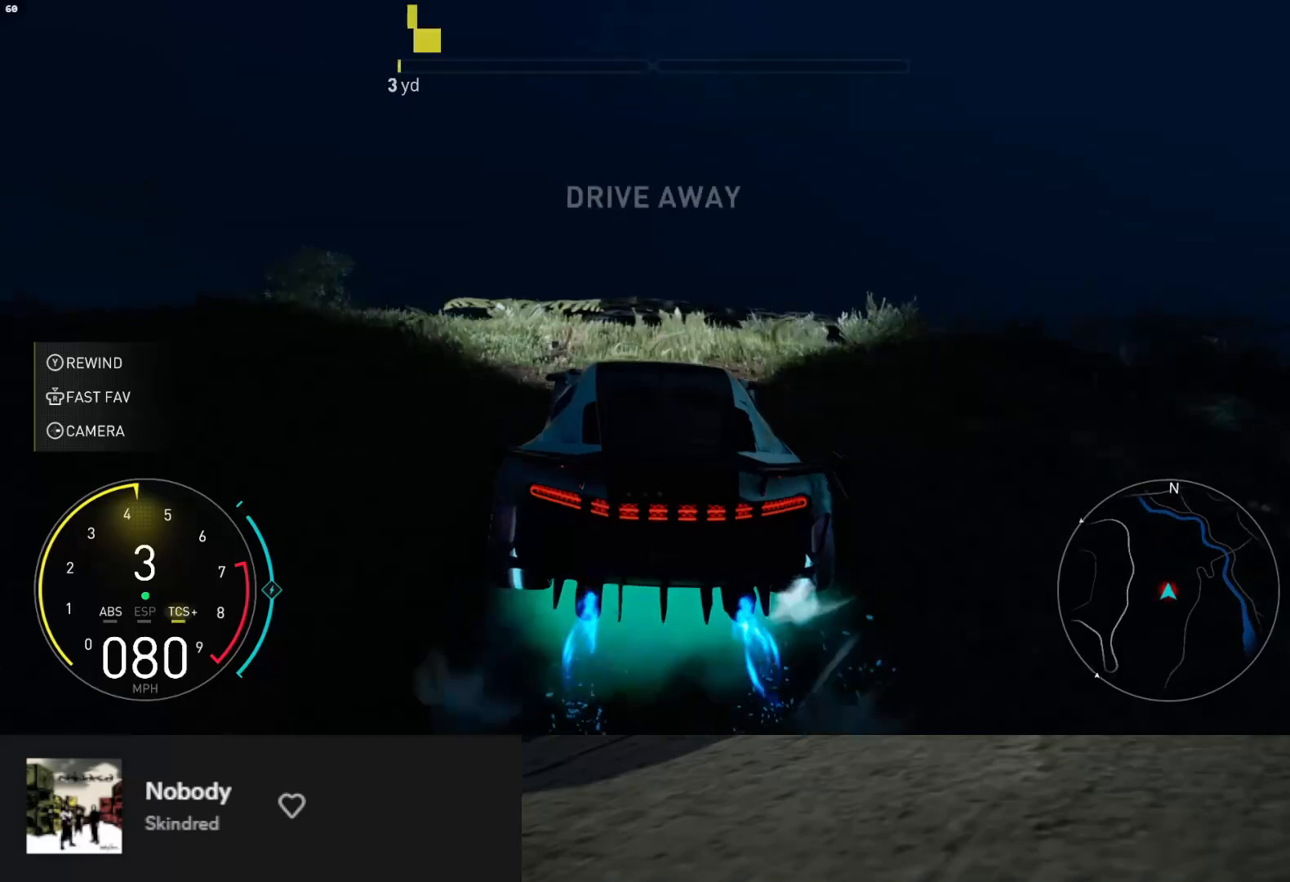
{"buttons": ["L1", "R2"], "left_stick": "down", "right_stick": "center", "events": [[500, "L1", "down"]]}
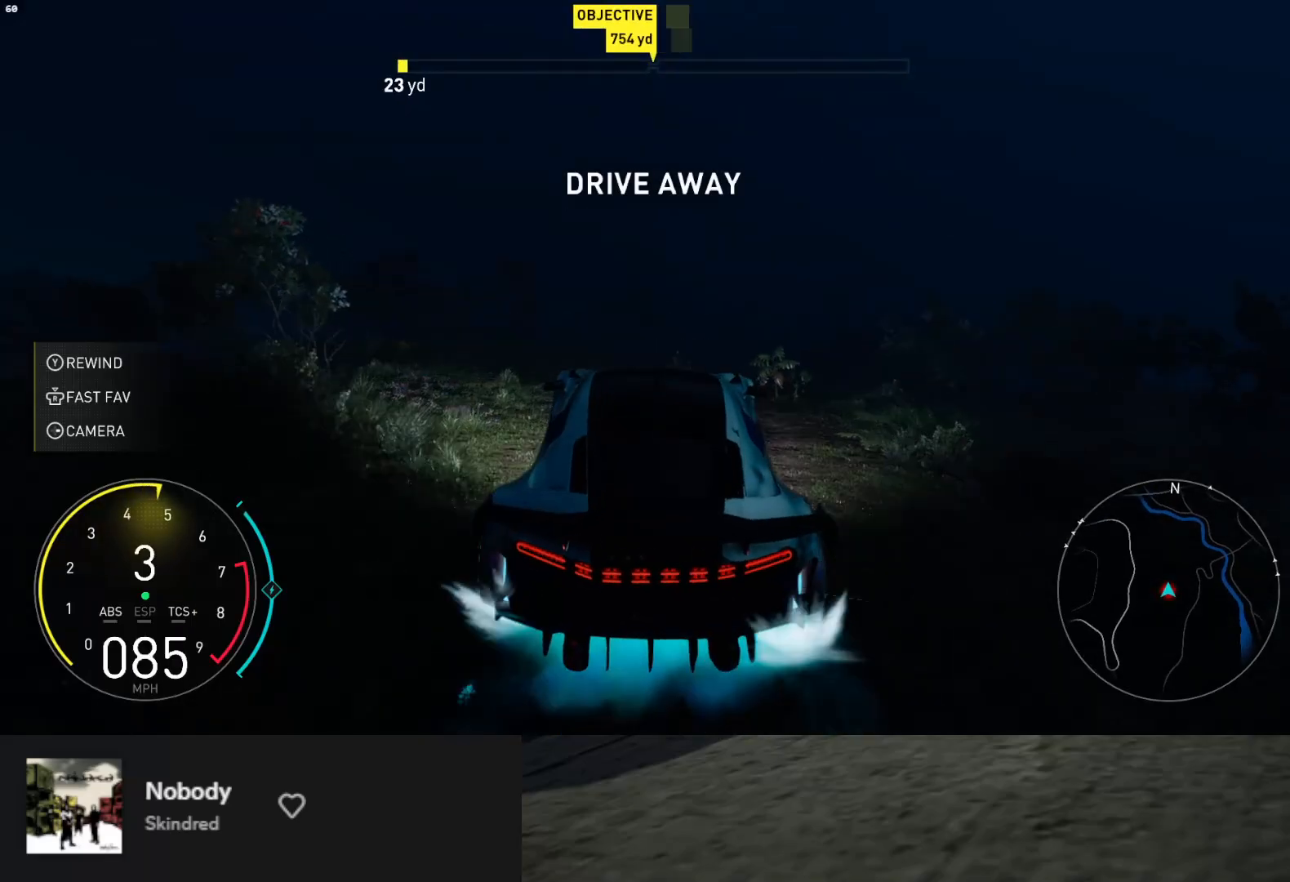
{"buttons": ["A", "R2"], "left_stick": "down", "right_stick": "center", "events": [[433, "A", "down"], [500, "L1", "up"]]}
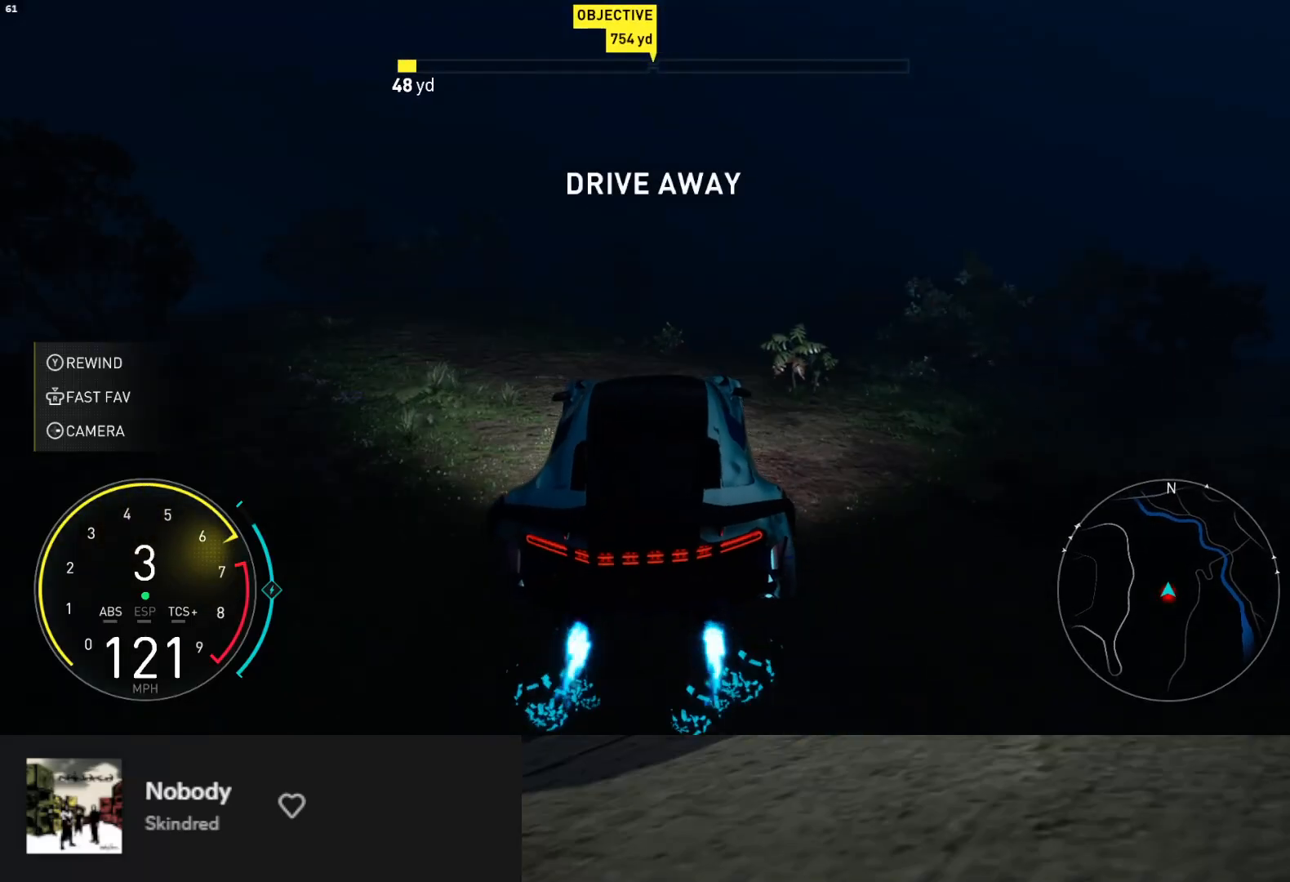
{"buttons": ["R2"], "left_stick": "down", "right_stick": "center", "events": [[33, "A", "up"], [183, "left_stick", "down-right"], [317, "left_stick", "down"]]}
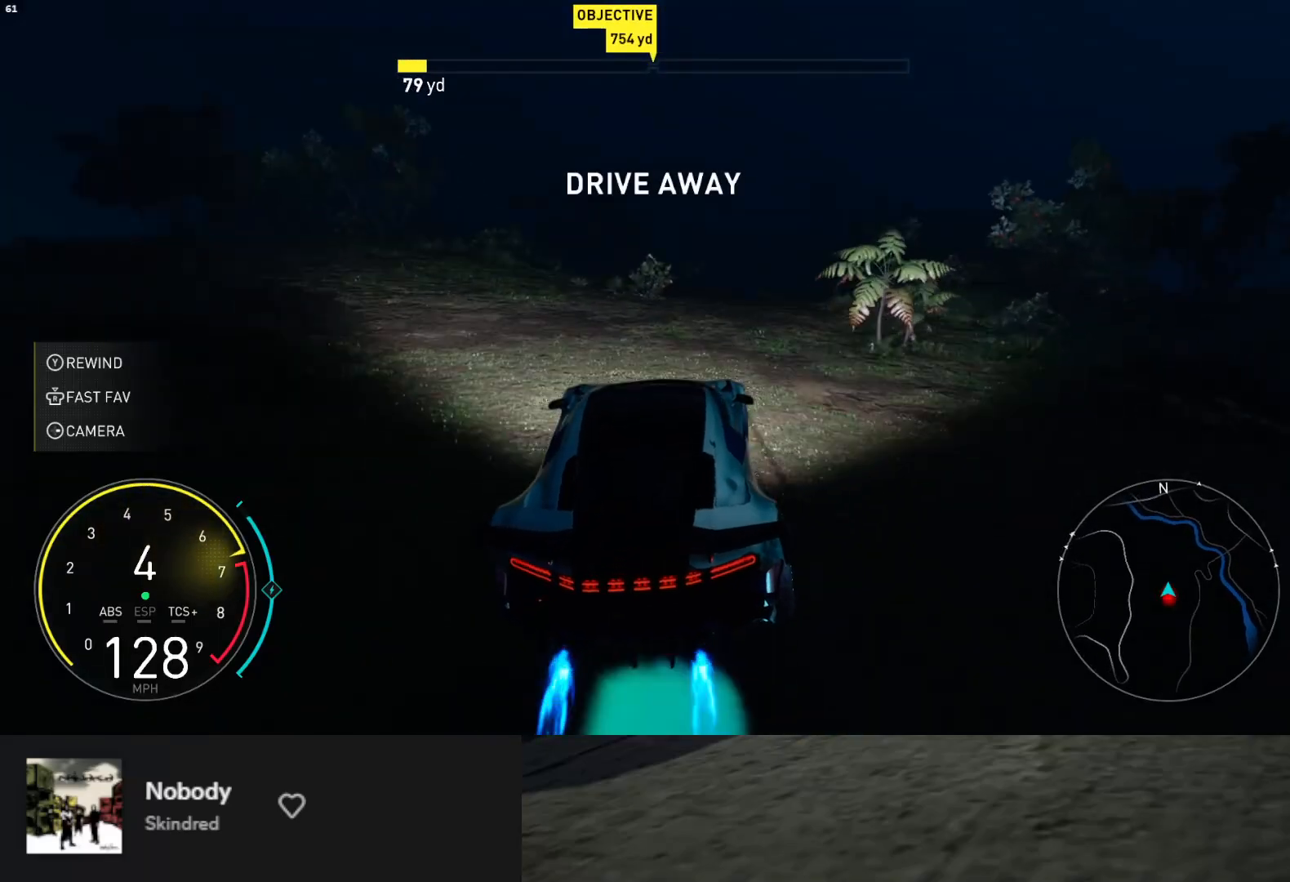
{"buttons": ["R2"], "left_stick": "right", "right_stick": "center", "events": [[67, "left_stick", "down-right"], [217, "left_stick", "down"], [417, "left_stick", "right"]]}
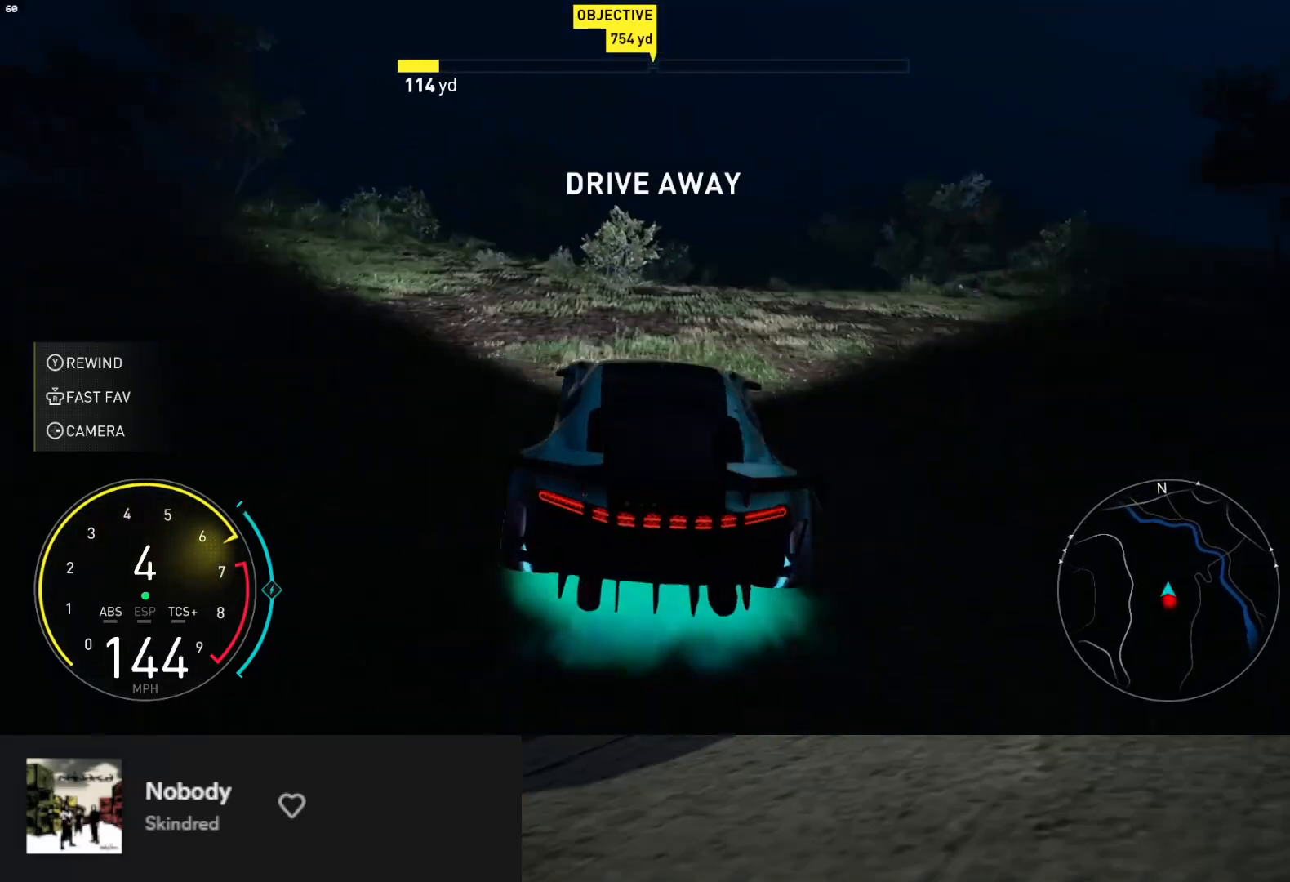
{"buttons": ["L1", "R2"], "left_stick": "center", "right_stick": "center", "events": [[17, "left_stick", "center"], [150, "left_stick", "right"], [317, "left_stick", "center"], [500, "L1", "down"]]}
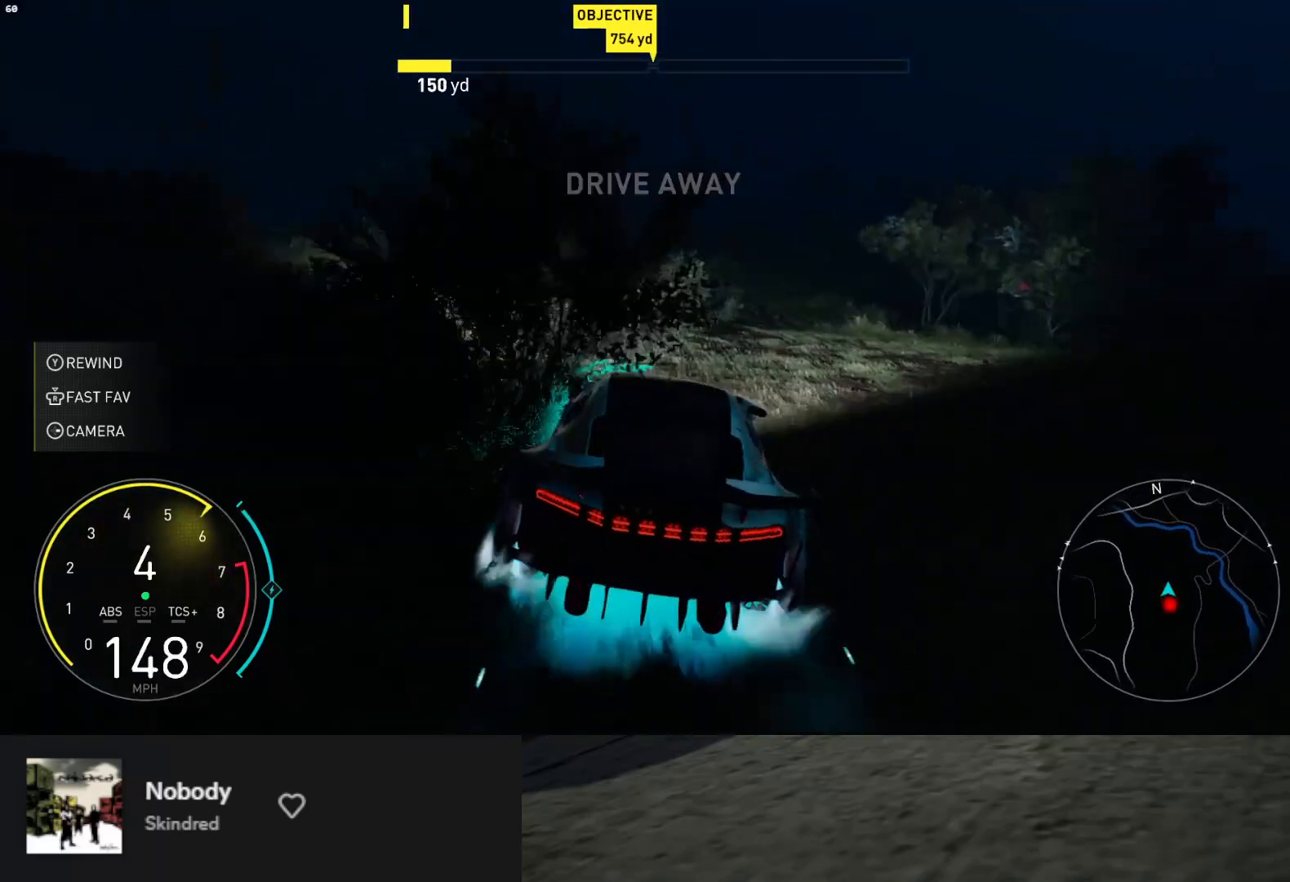
{"buttons": ["R2"], "left_stick": "center", "right_stick": "center", "events": [[233, "left_stick", "up-left"], [350, "left_stick", "center"], [500, "L1", "up"]]}
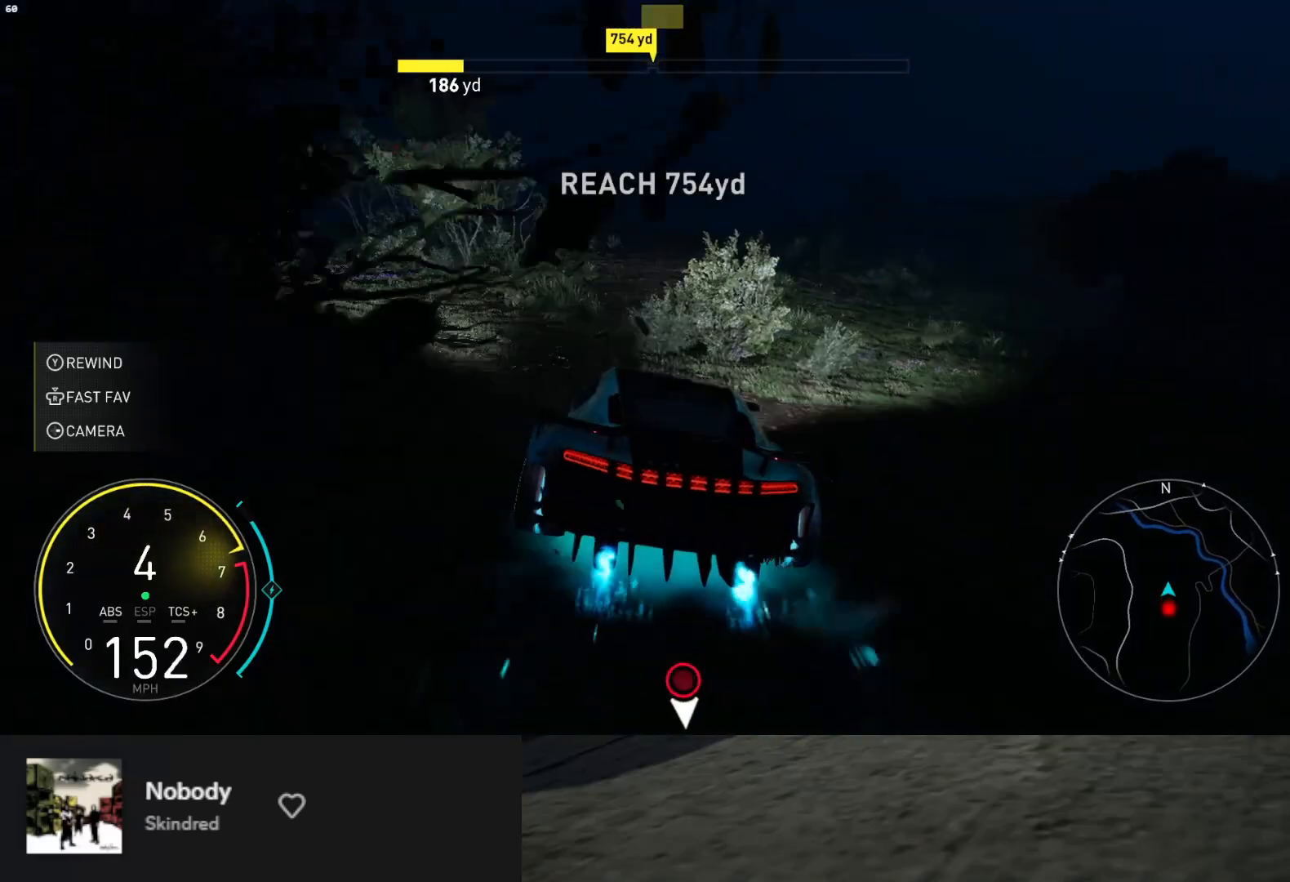
{"buttons": ["R2"], "left_stick": "center", "right_stick": "center", "events": []}
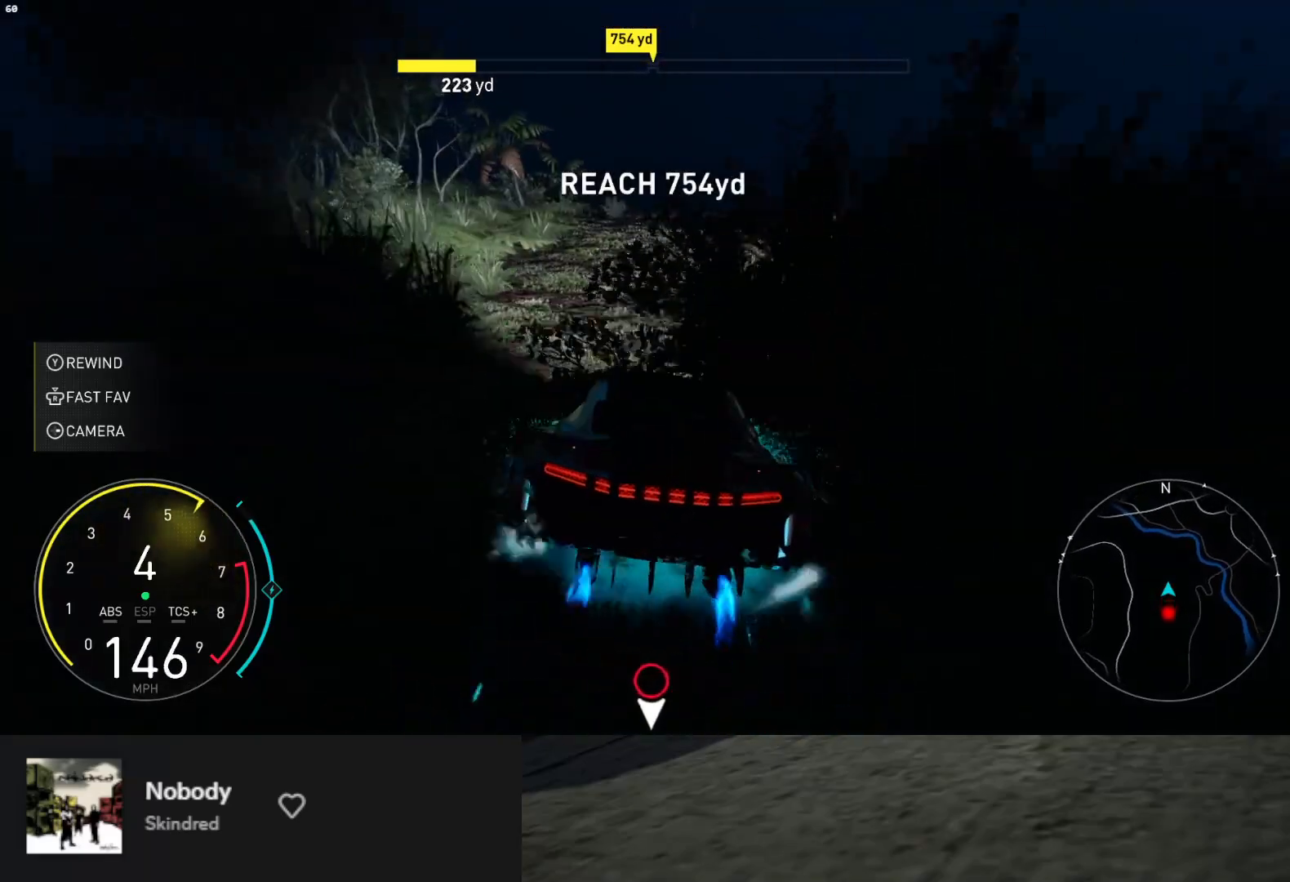
{"buttons": ["R2"], "left_stick": "left", "right_stick": "center", "events": [[117, "left_stick", "left"]]}
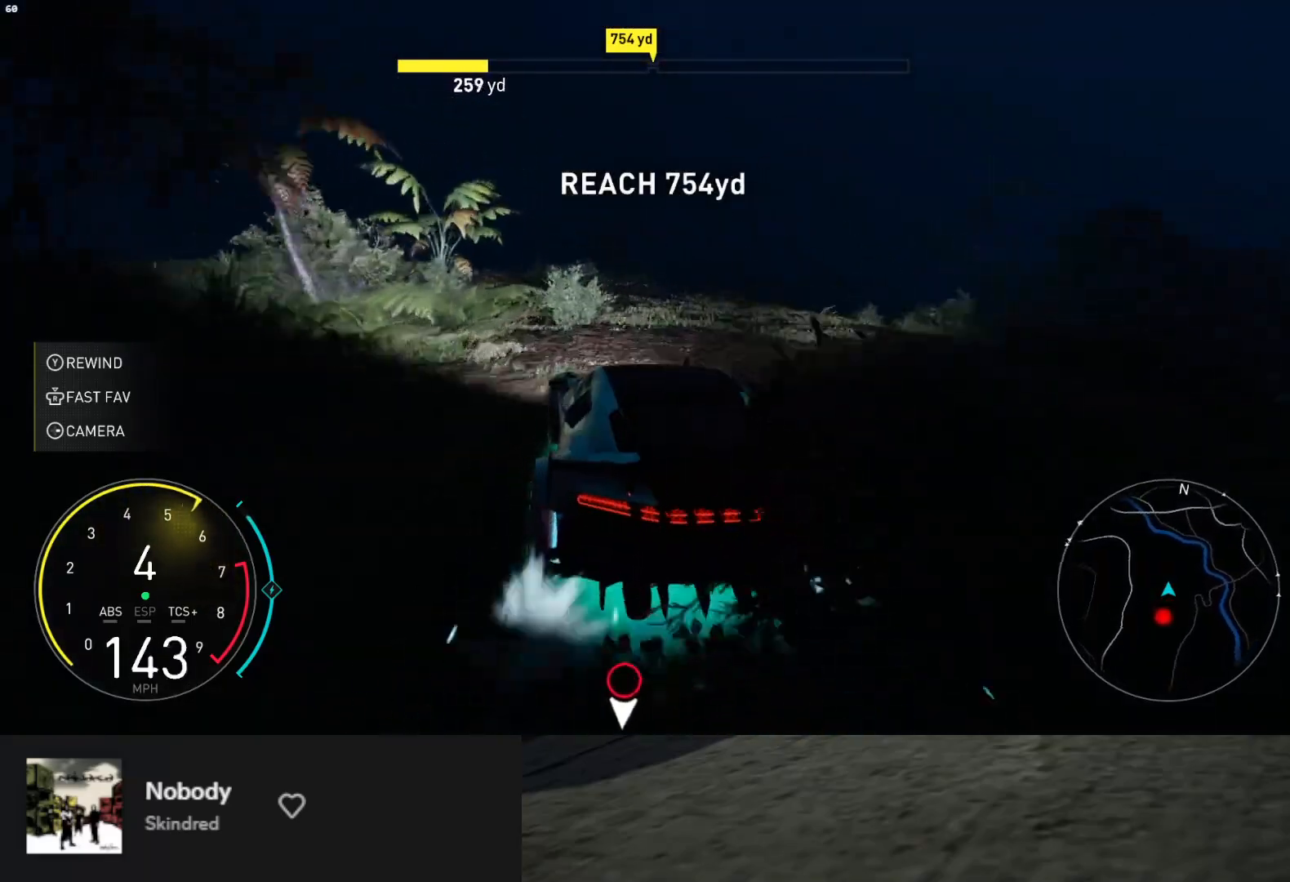
{"buttons": ["R2"], "left_stick": "right", "right_stick": "center", "events": [[17, "left_stick", "center"], [400, "left_stick", "right"]]}
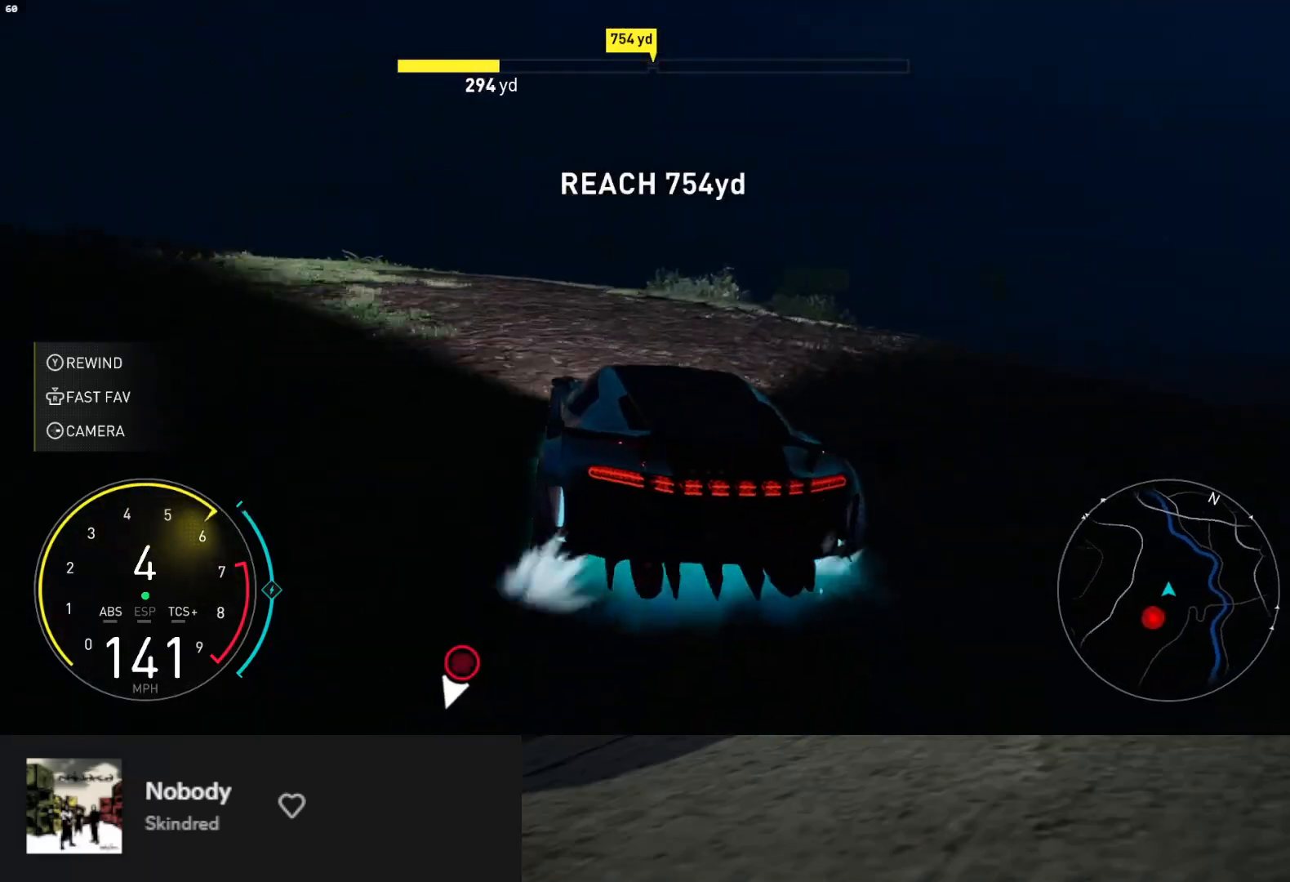
{"buttons": ["R2"], "left_stick": "center", "right_stick": "center", "events": [[167, "left_stick", "center"]]}
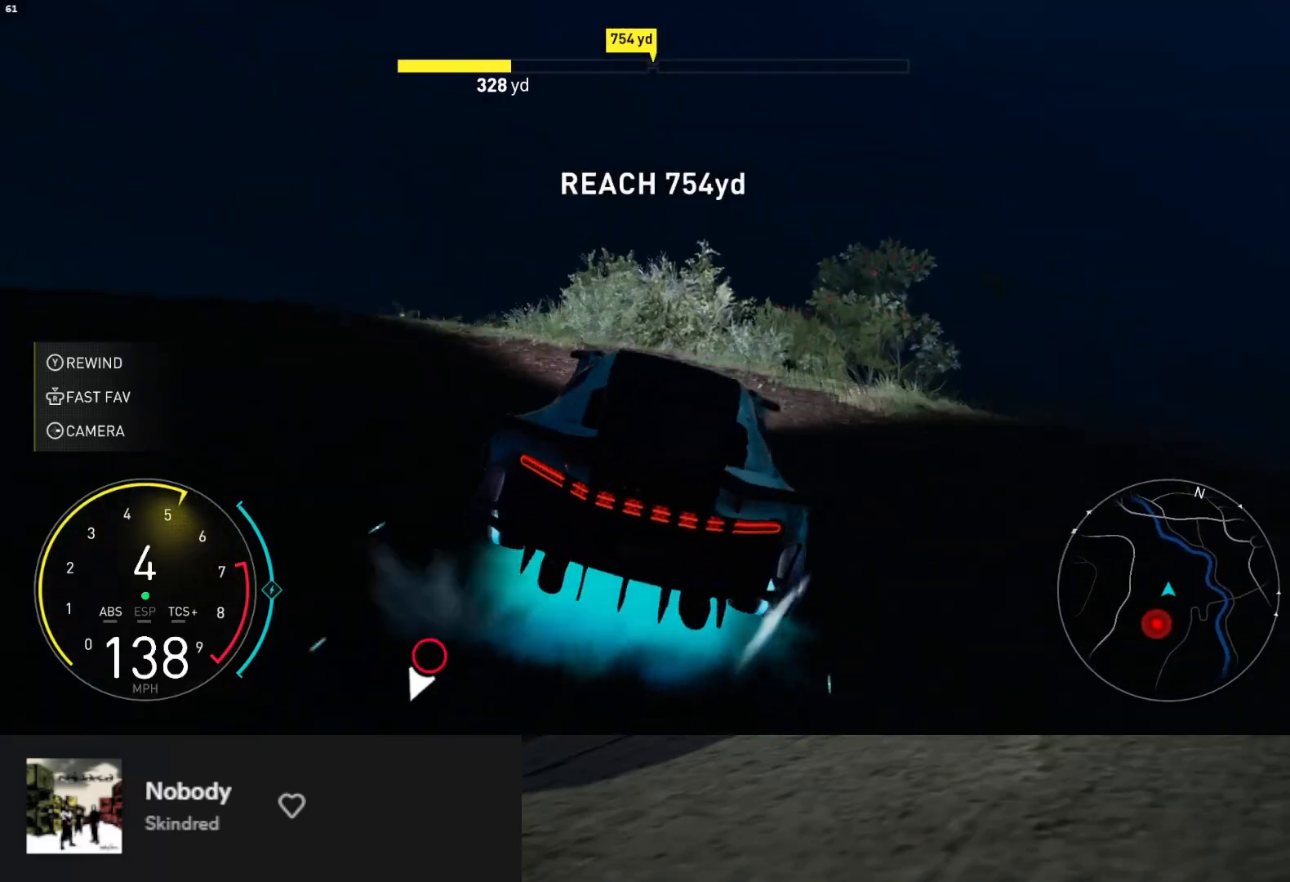
{"buttons": ["R2"], "left_stick": "left", "right_stick": "center", "events": [[33, "left_stick", "left"], [400, "left_stick", "center"], [483, "left_stick", "left"]]}
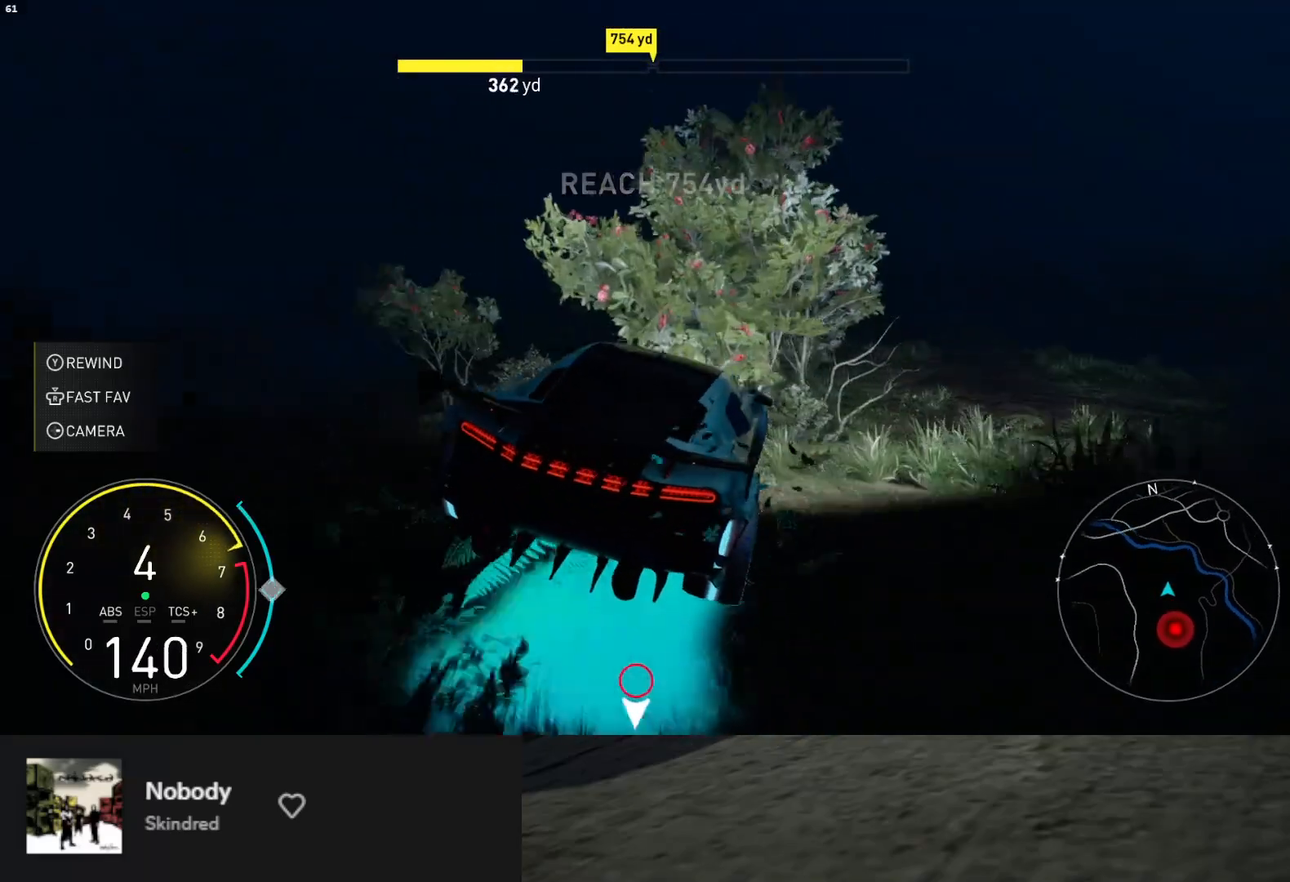
{"buttons": ["R2"], "left_stick": "left", "right_stick": "center", "events": []}
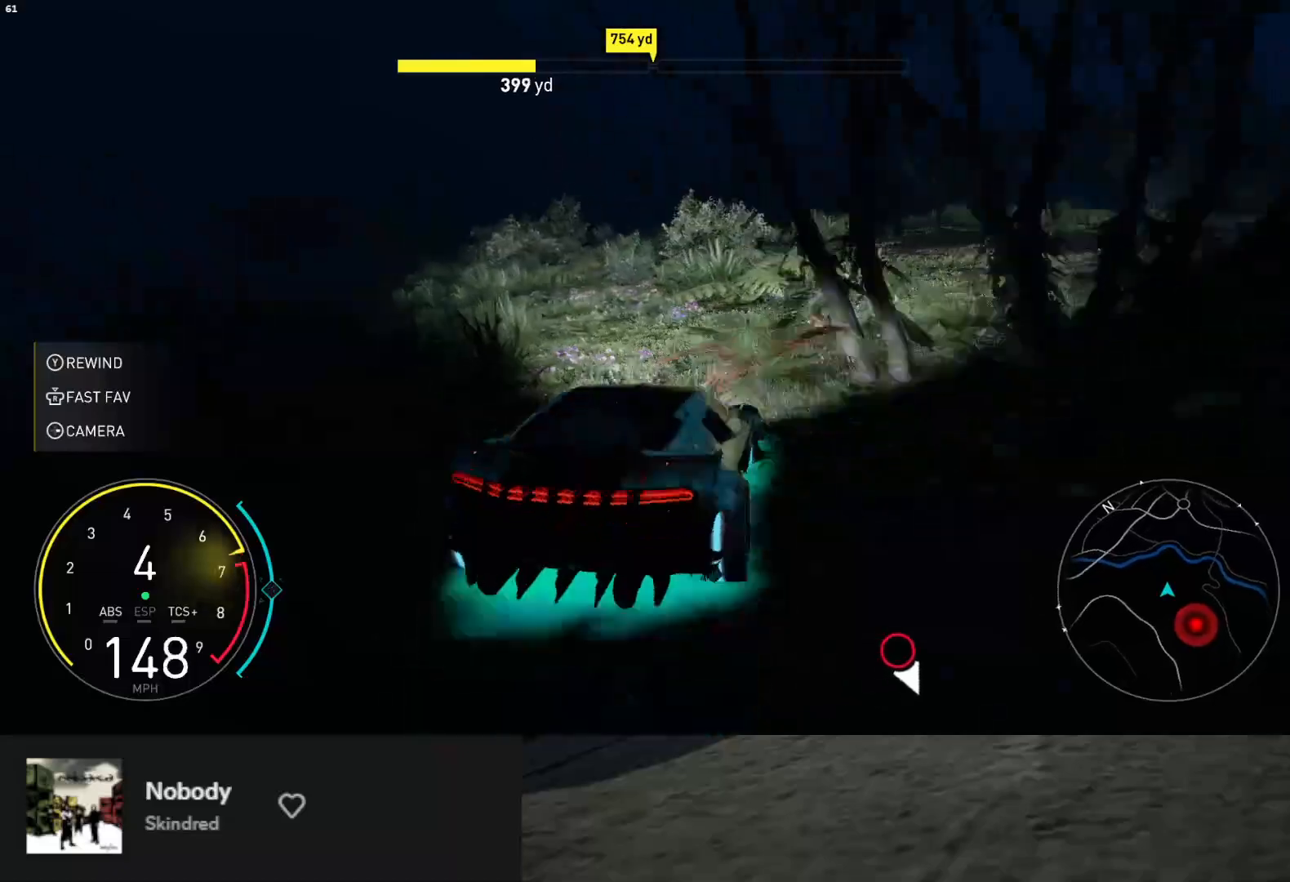
{"buttons": ["R2"], "left_stick": "left", "right_stick": "center", "events": []}
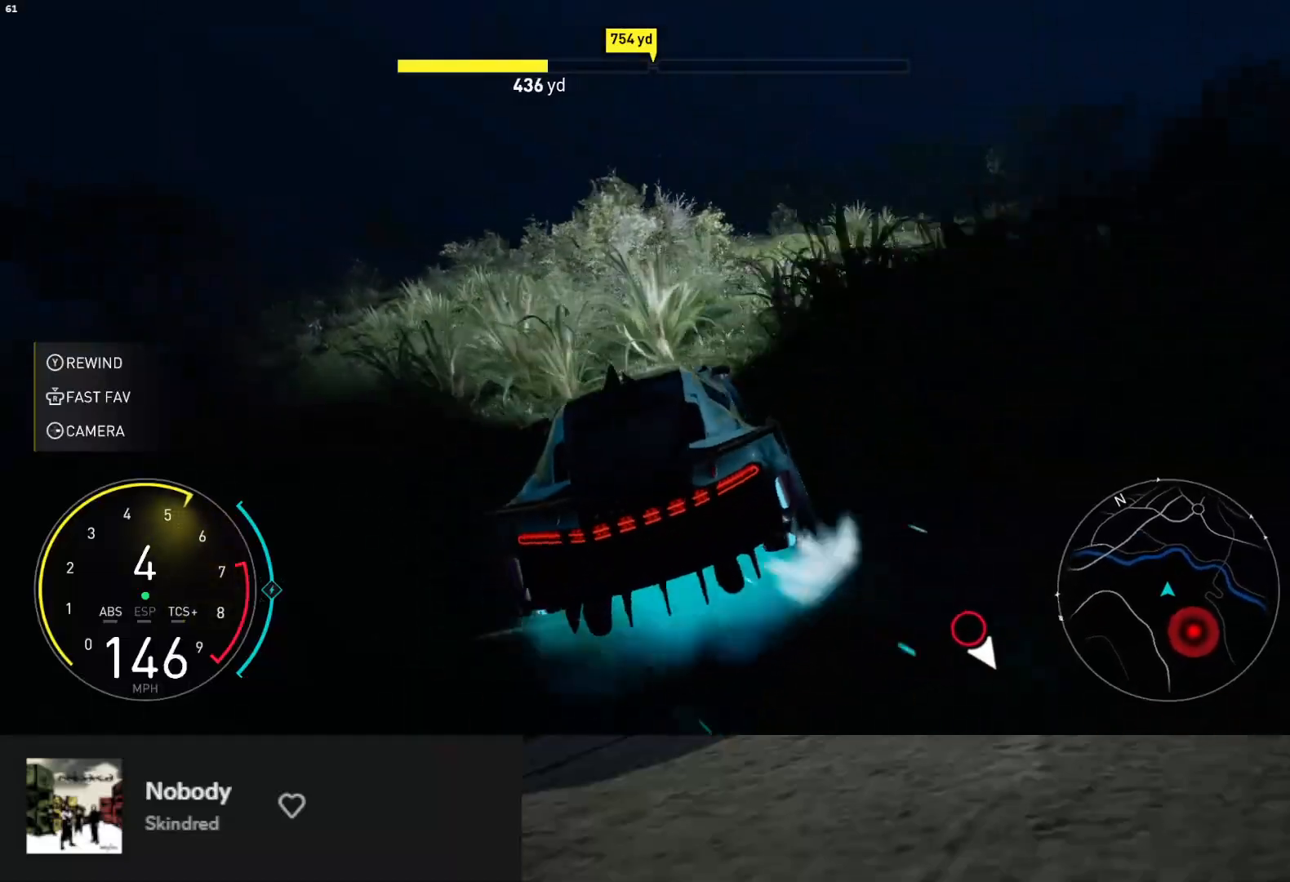
{"buttons": ["R2"], "left_stick": "down-left", "right_stick": "center", "events": [[200, "left_stick", "down"], [483, "left_stick", "down-left"]]}
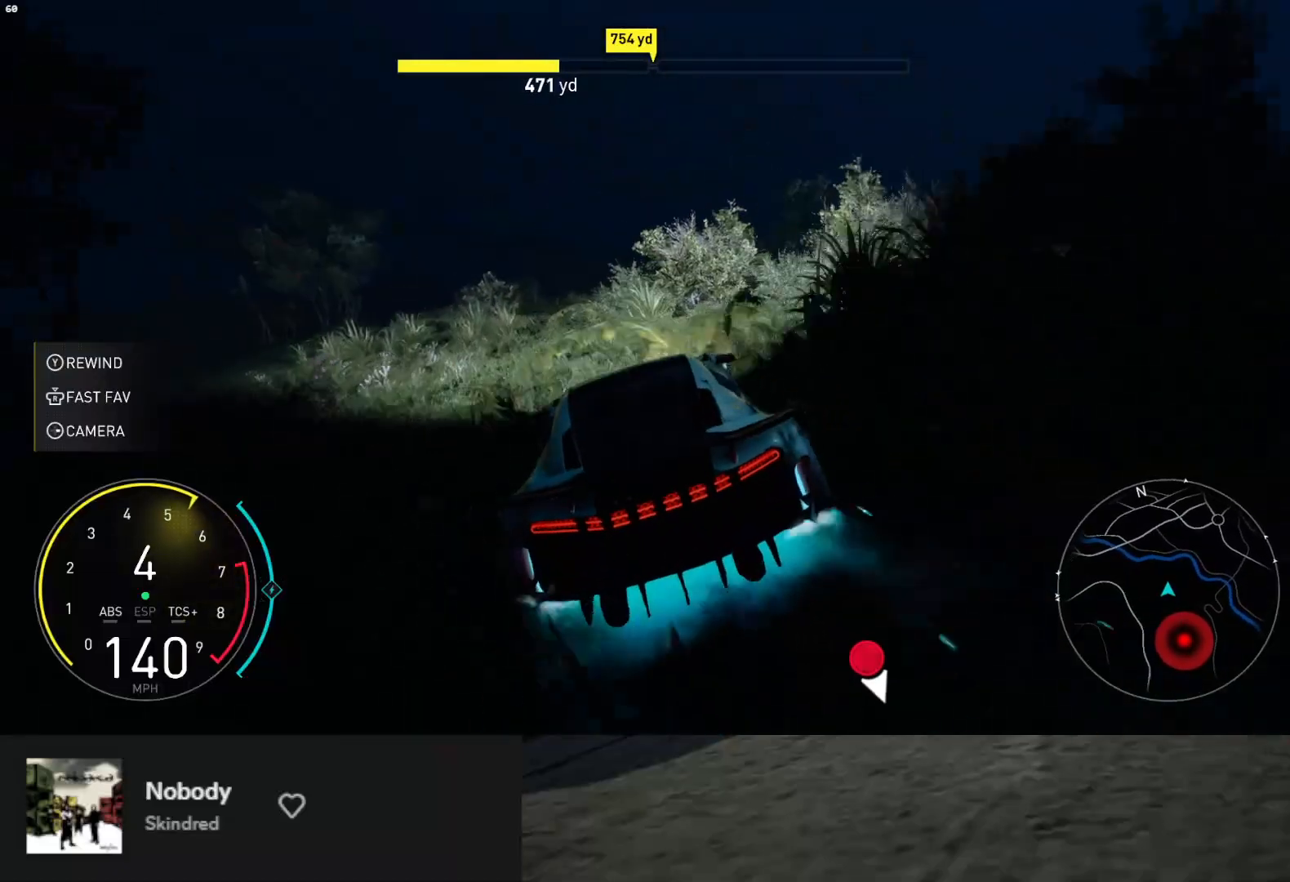
{"buttons": ["R2"], "left_stick": "down-left", "right_stick": "center", "events": [[250, "left_stick", "down"], [433, "left_stick", "down-left"]]}
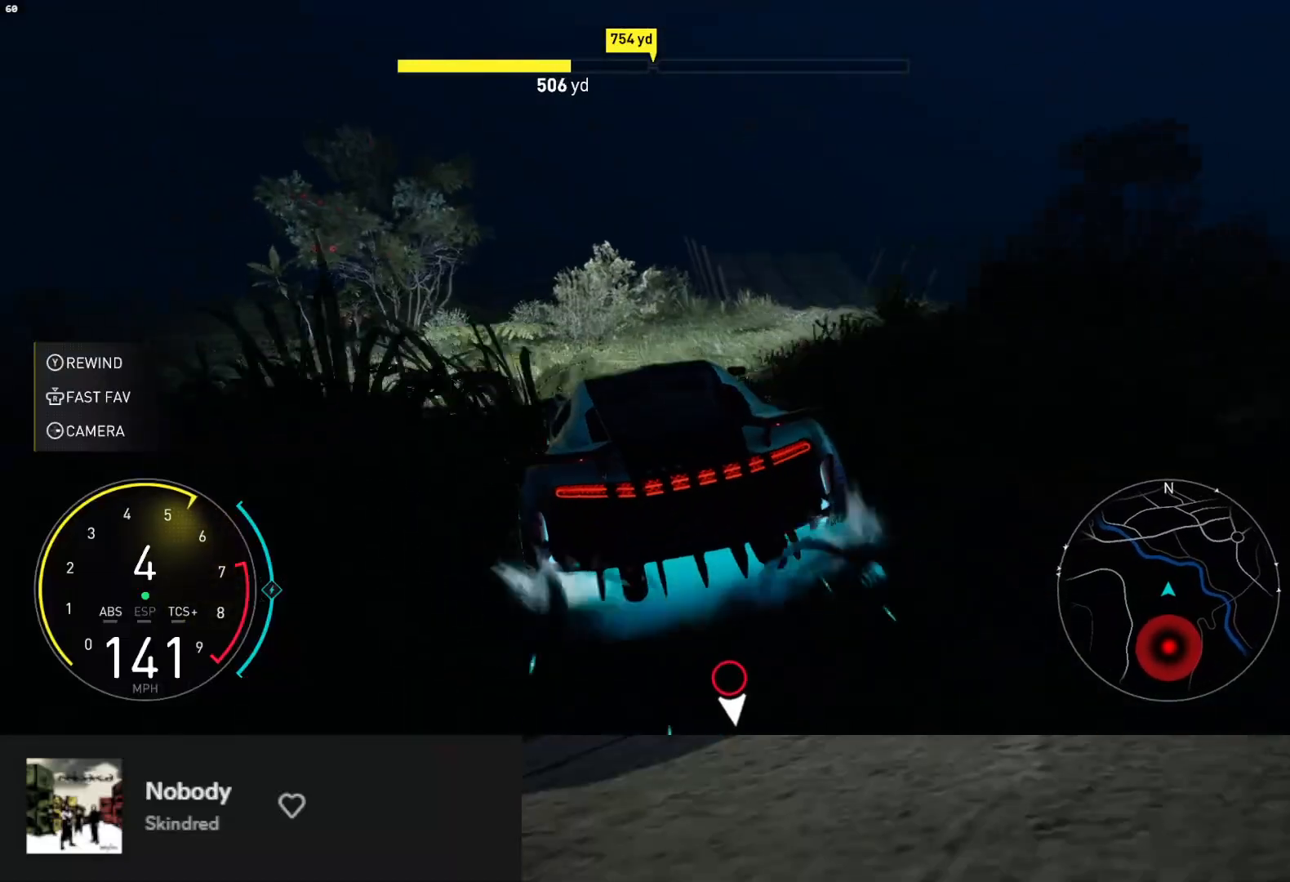
{"buttons": ["R2"], "left_stick": "down-left", "right_stick": "center", "events": [[83, "left_stick", "down"], [267, "left_stick", "down-left"]]}
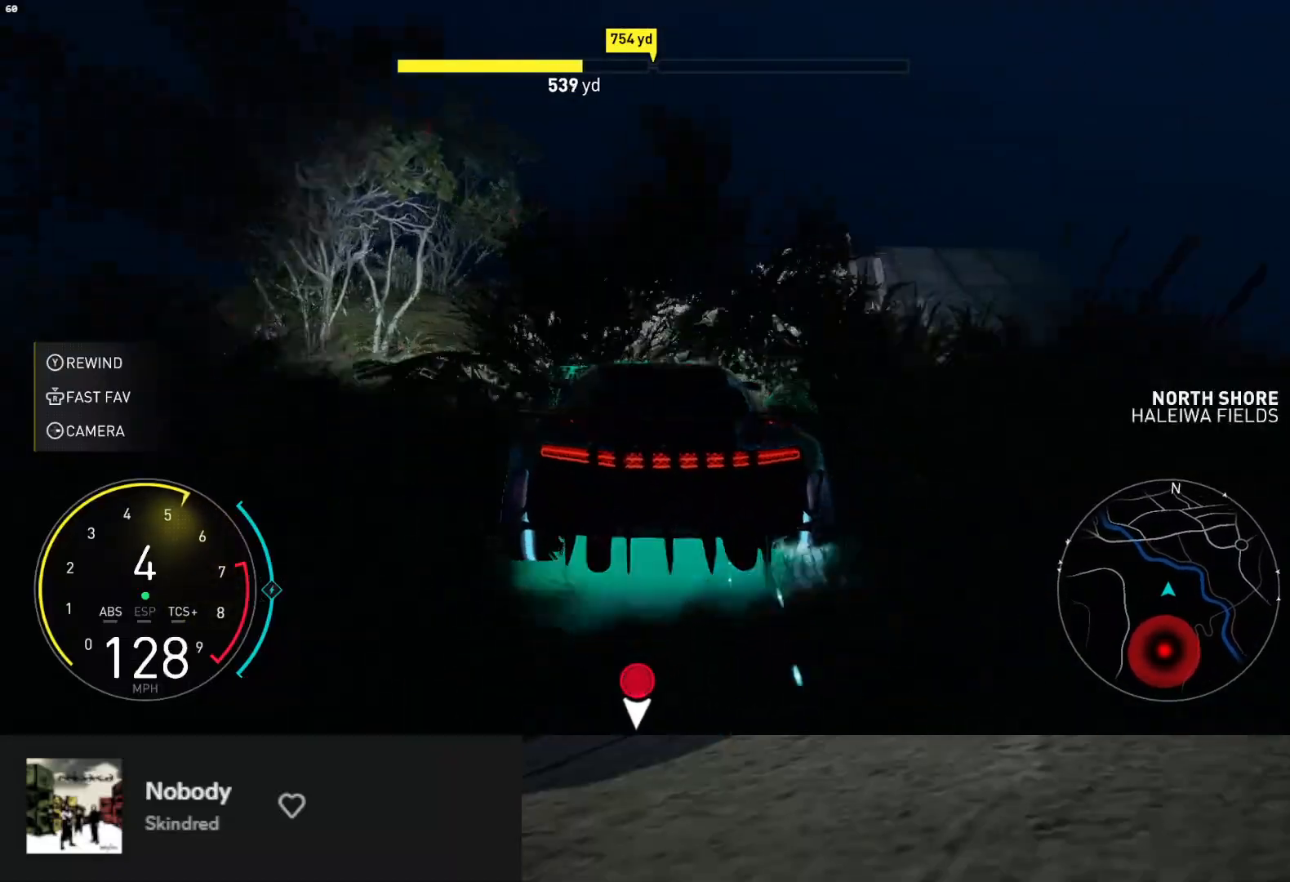
{"buttons": ["R2"], "left_stick": "down-left", "right_stick": "center", "events": [[17, "L1", "down"], [300, "L1", "up"]]}